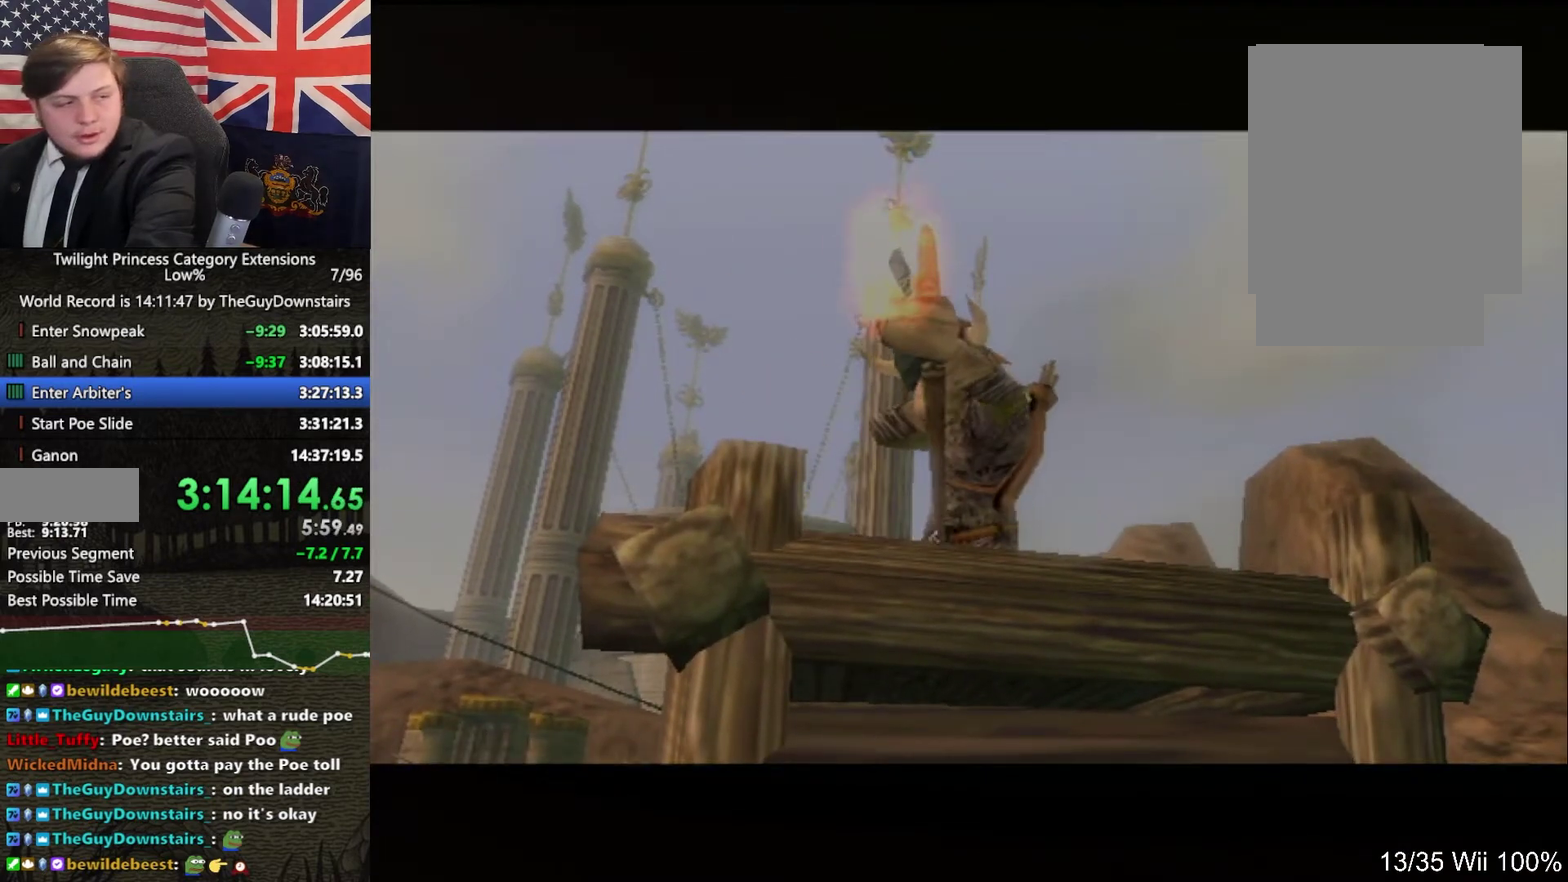
Gameplay with a controller (Nintendo layout); each line is a JSON object with the inputs held at the frame after it. "events" lists button and stick changes between this image and that frame as [ms after this image, input, new state], when the widget could be followed in between. This overlay highlights the sticks when they move; stick clicks (L3 R3) are not distinguishable. Not read: L3 R3.
{"buttons": ["Z", "DPAD_RIGHT"], "left_stick": "center", "right_stick": "center", "events": [[267, "DPAD_RIGHT", "down"], [267, "Z", "down"]]}
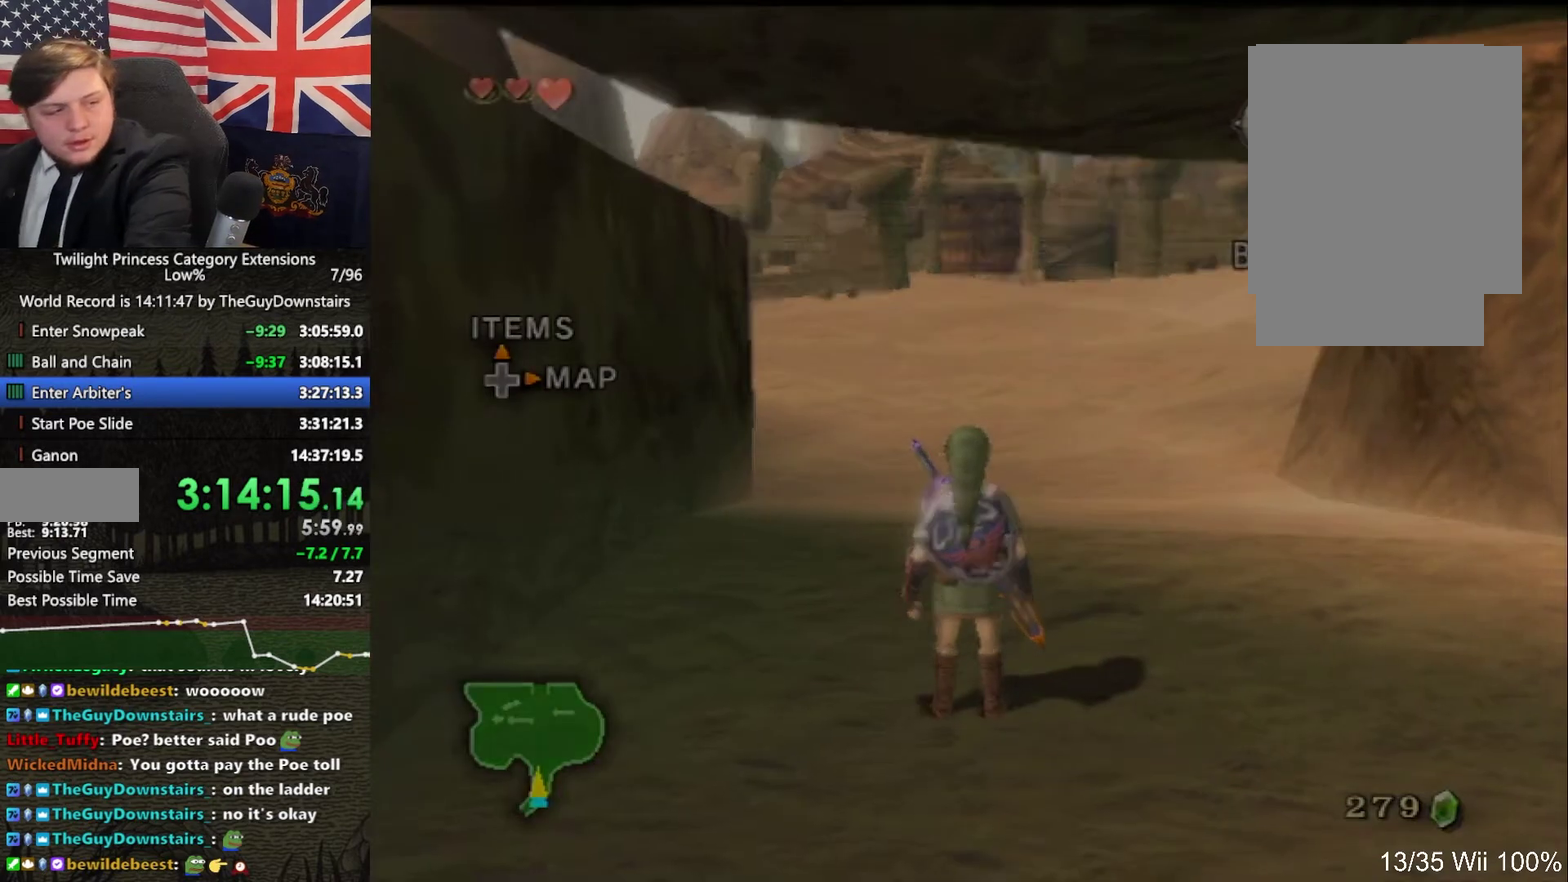
{"buttons": [], "left_stick": "center", "right_stick": "center", "events": [[200, "DPAD_RIGHT", "up"], [200, "Z", "up"], [333, "Z", "down"], [467, "Z", "up"]]}
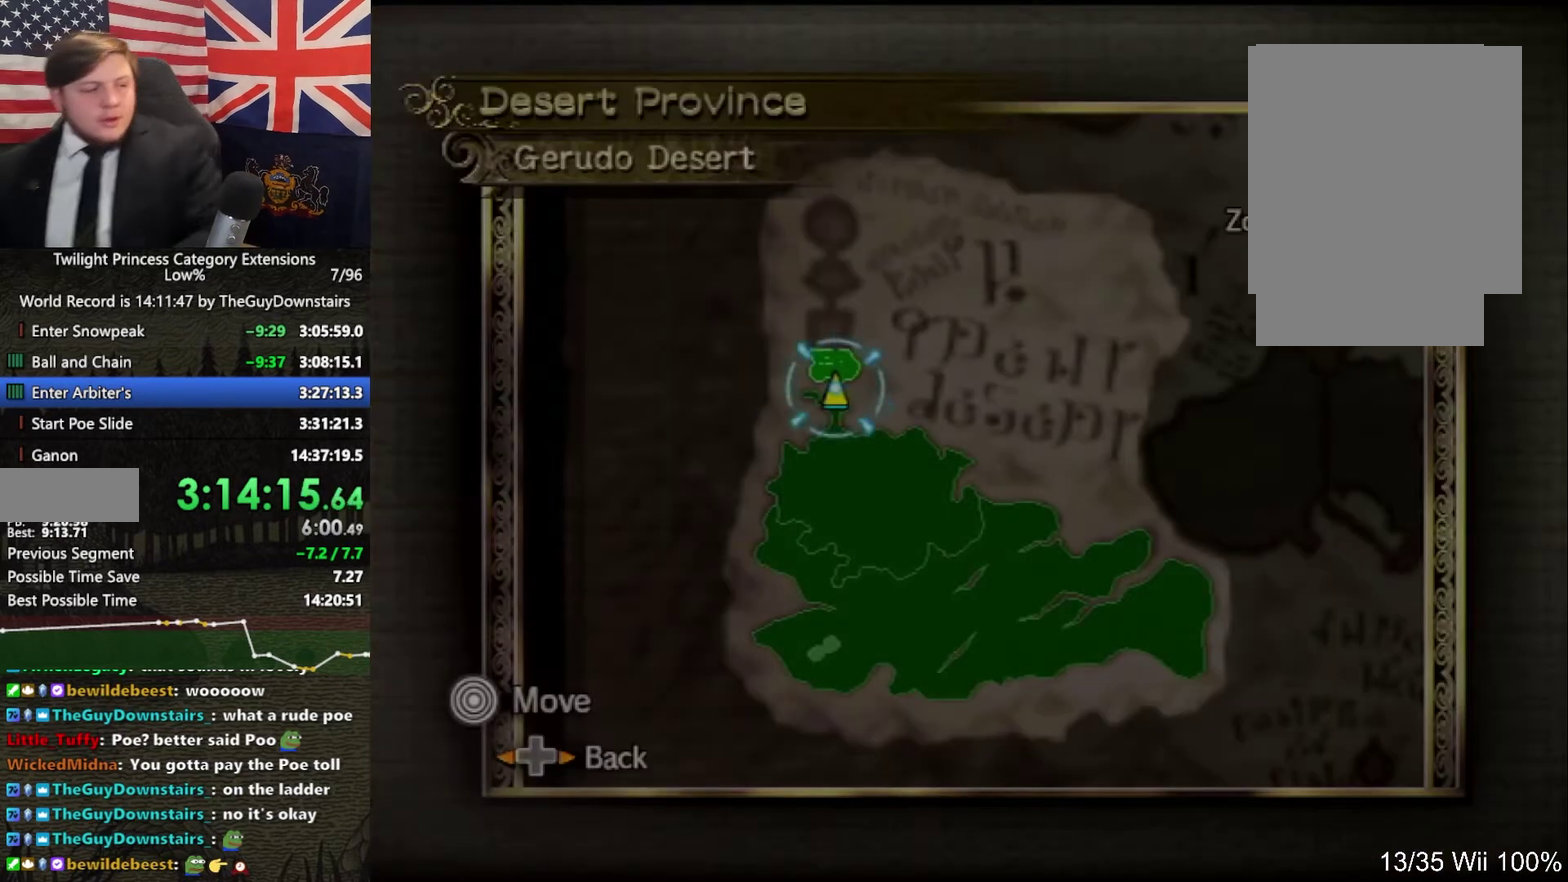
{"buttons": [], "left_stick": "down-right", "right_stick": "center", "events": [[167, "B", "down"], [333, "B", "up"], [500, "left_stick", "down-right"]]}
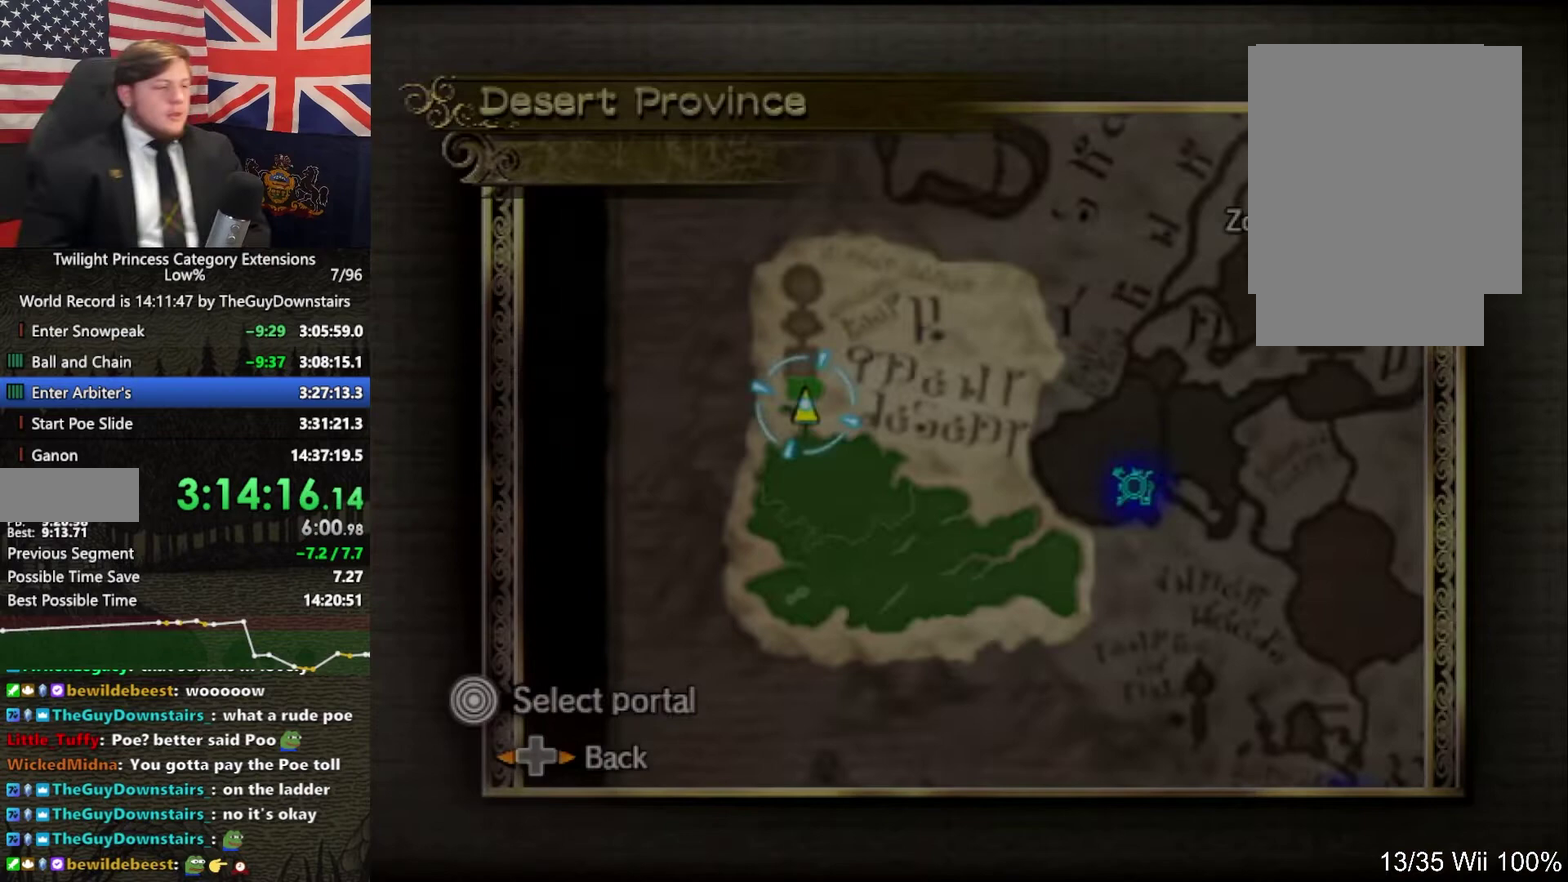
{"buttons": ["A"], "left_stick": "up", "right_stick": "center", "events": [[267, "left_stick", "right"], [400, "left_stick", "up-right"], [500, "A", "down"], [500, "left_stick", "up"]]}
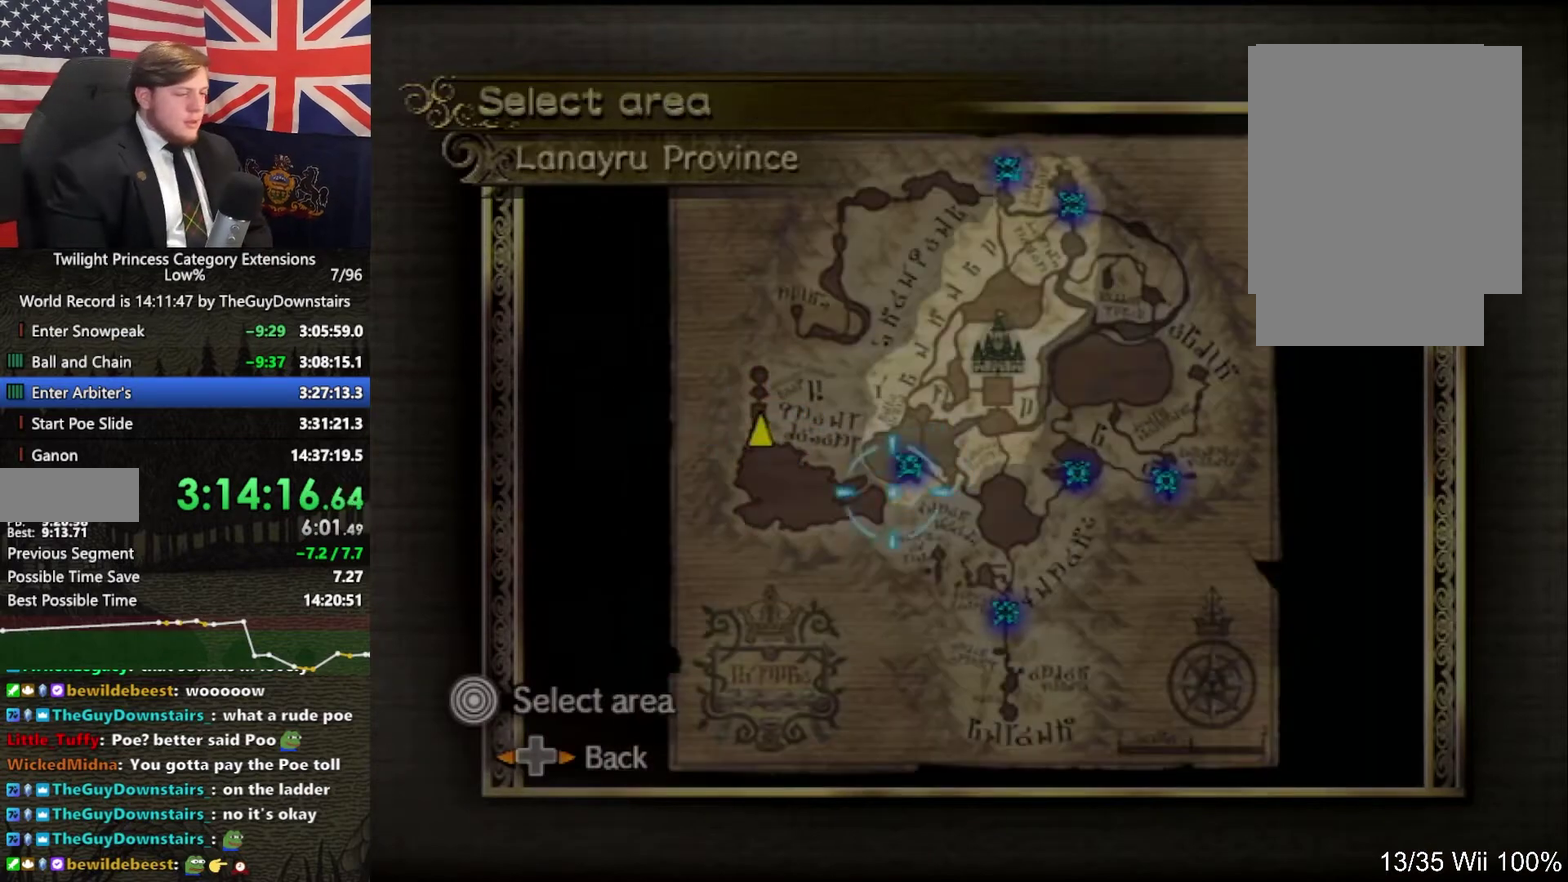
{"buttons": [], "left_stick": "center", "right_stick": "center", "events": [[67, "A", "up"], [67, "left_stick", "center"], [267, "left_stick", "down-left"], [333, "left_stick", "left"], [400, "A", "down"], [467, "A", "up"], [467, "left_stick", "center"]]}
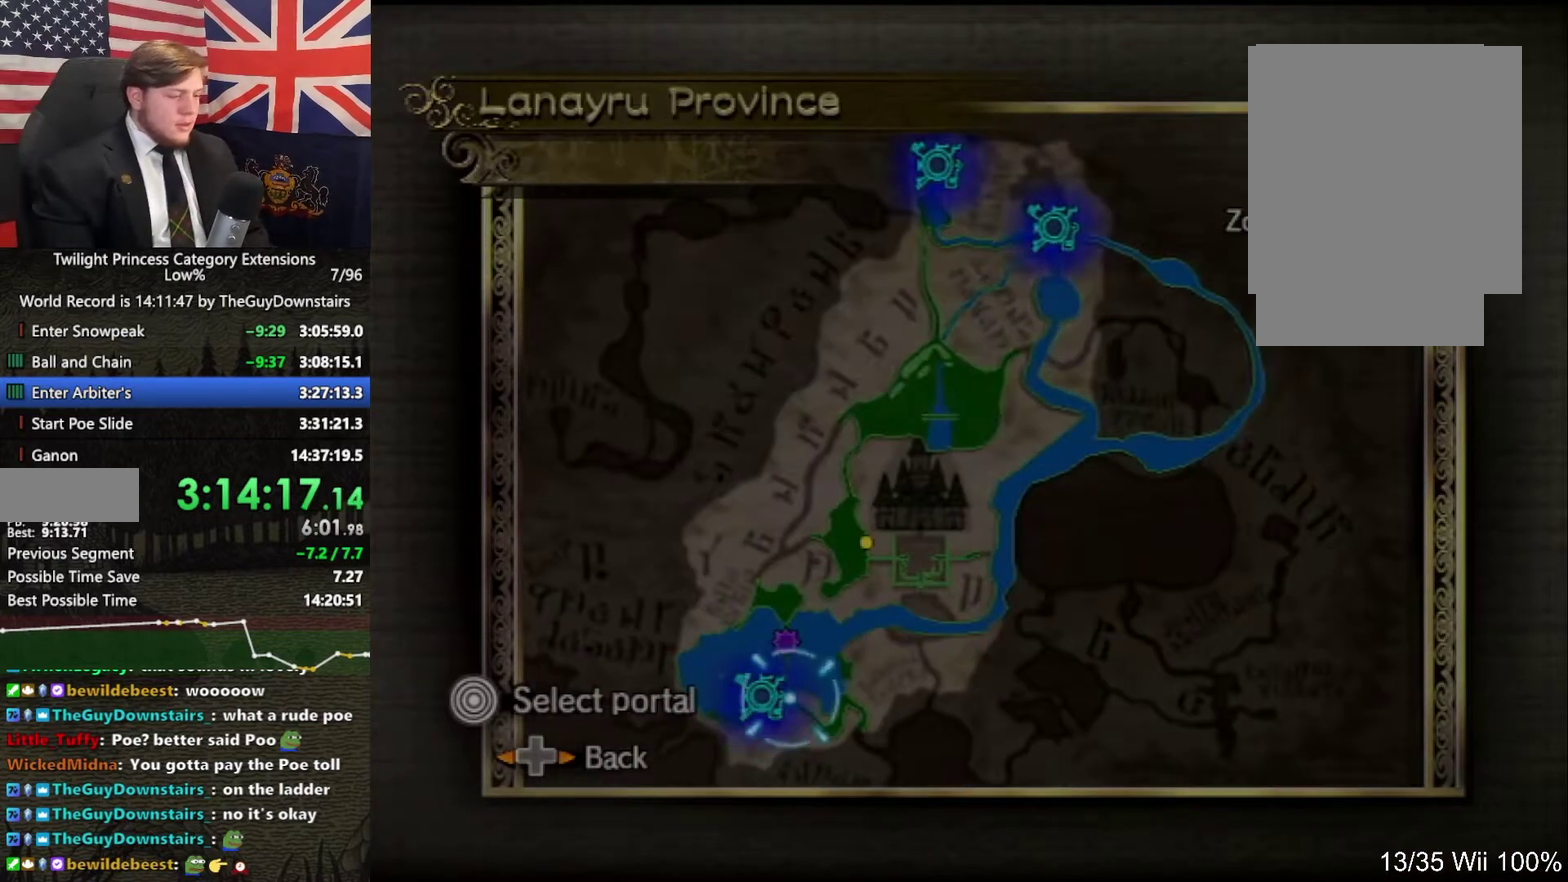
{"buttons": ["A"], "left_stick": "center", "right_stick": "center", "events": [[33, "A", "down"], [133, "A", "up"], [200, "A", "down"], [267, "A", "up"], [367, "A", "down"]]}
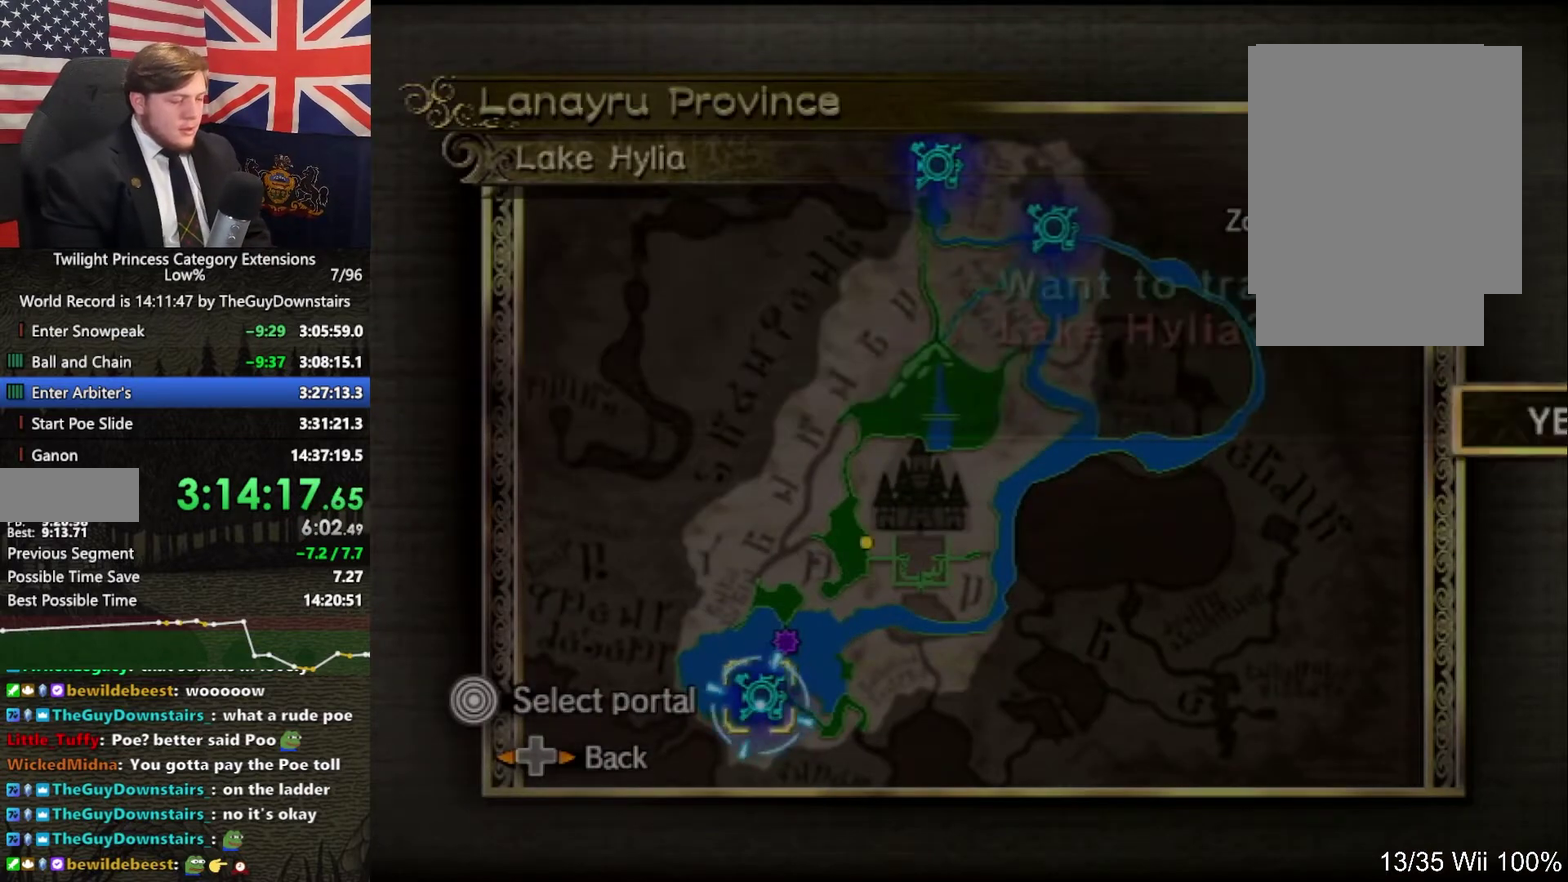
{"buttons": [], "left_stick": "center", "right_stick": "center", "events": [[67, "A", "up"], [433, "B", "down"], [500, "B", "up"]]}
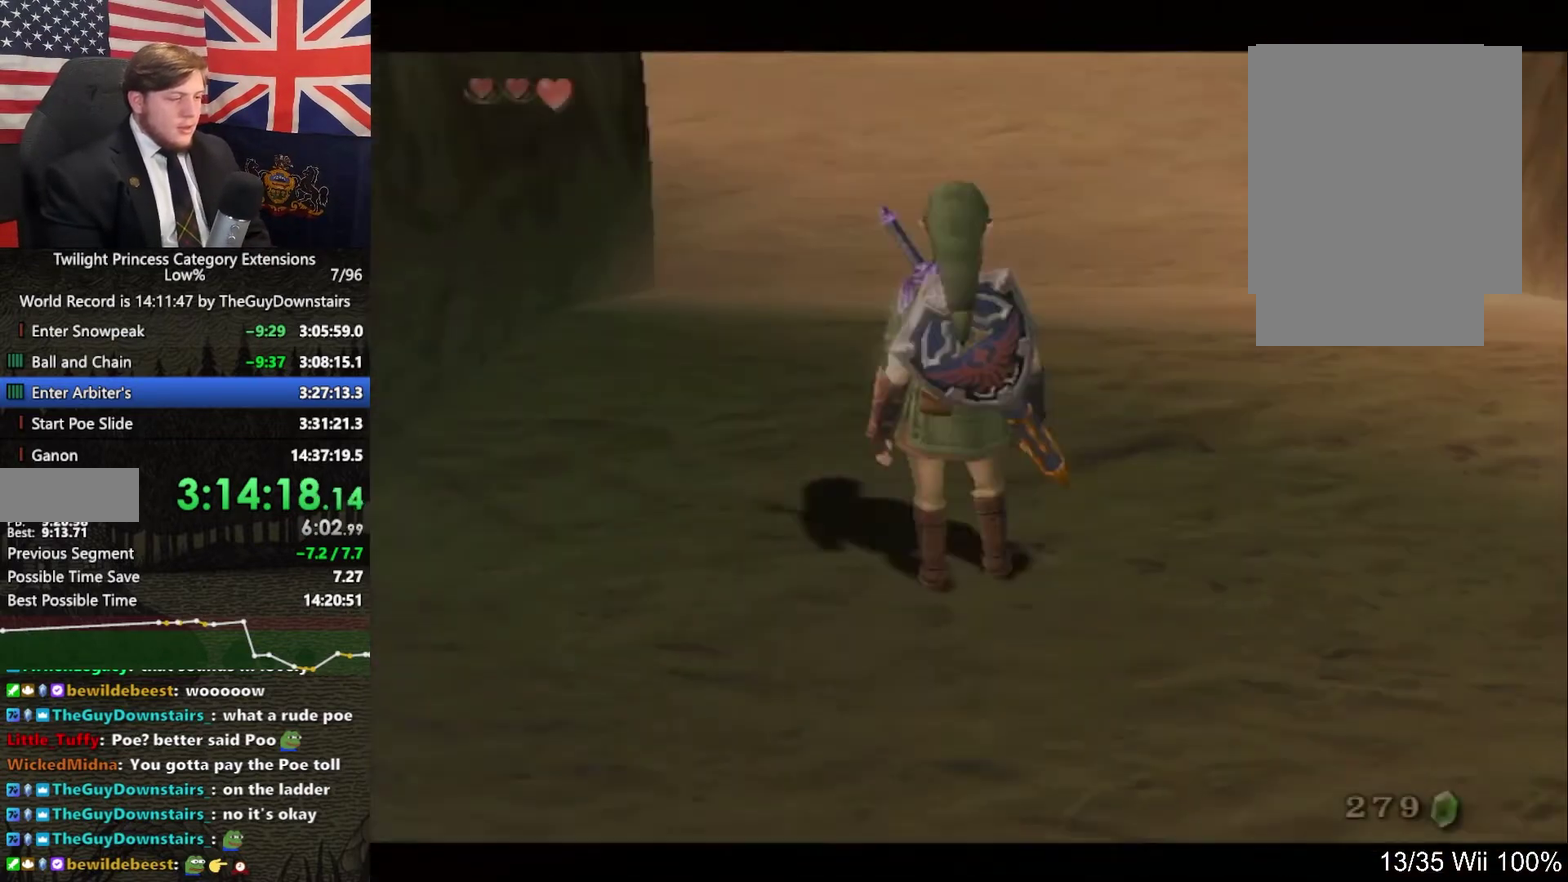
{"buttons": [], "left_stick": "center", "right_stick": "center", "events": [[233, "B", "down"], [300, "B", "up"], [367, "B", "down"], [433, "B", "up"]]}
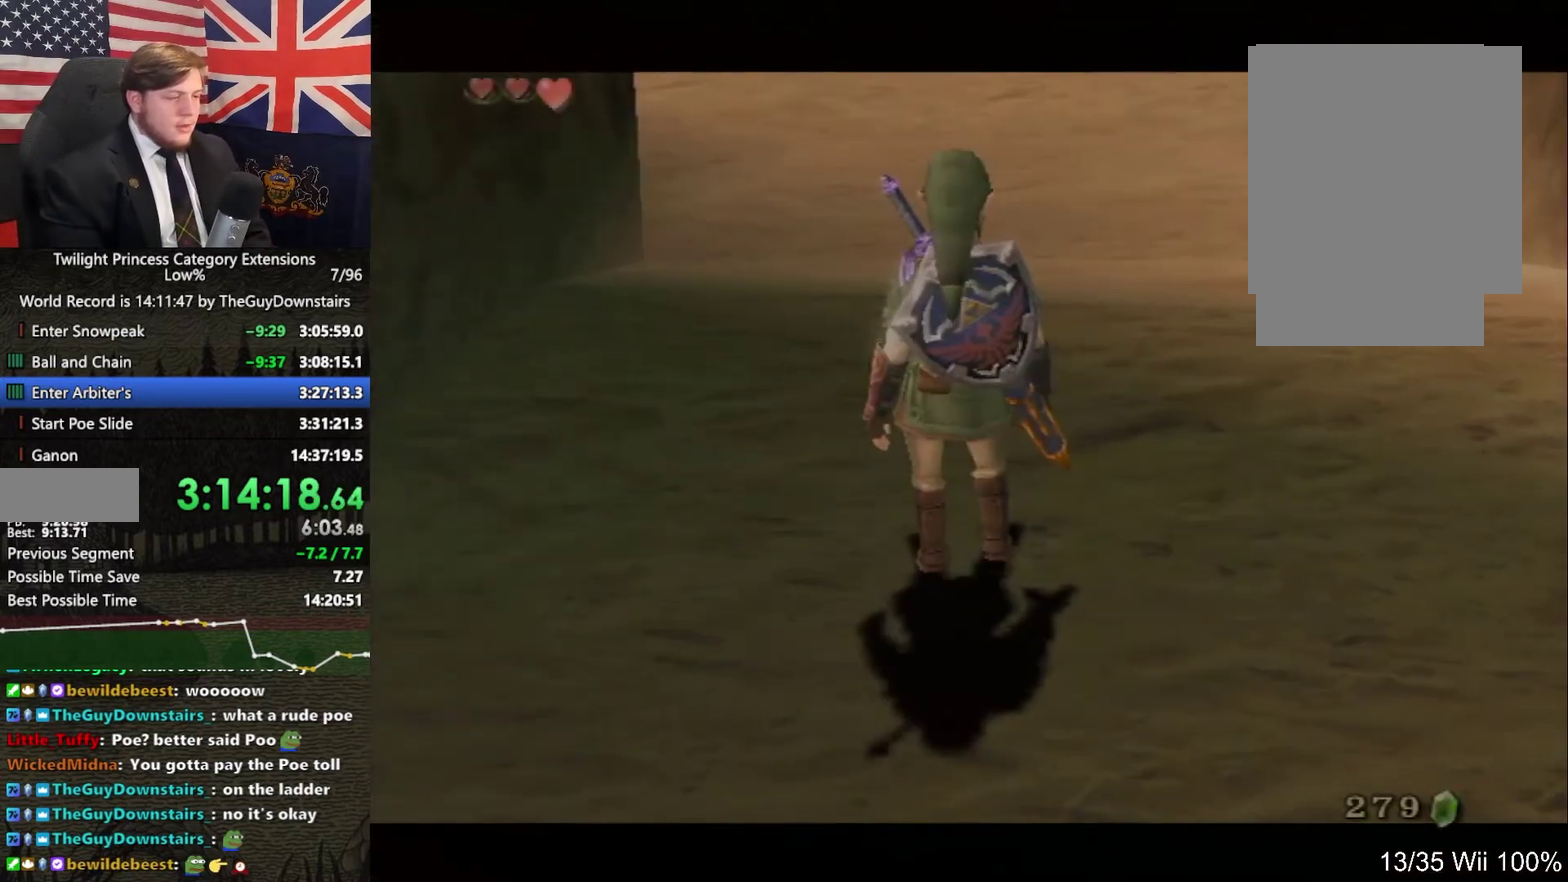
{"buttons": ["B"], "left_stick": "center", "right_stick": "center", "events": [[333, "B", "down"], [400, "B", "up"], [500, "B", "down"]]}
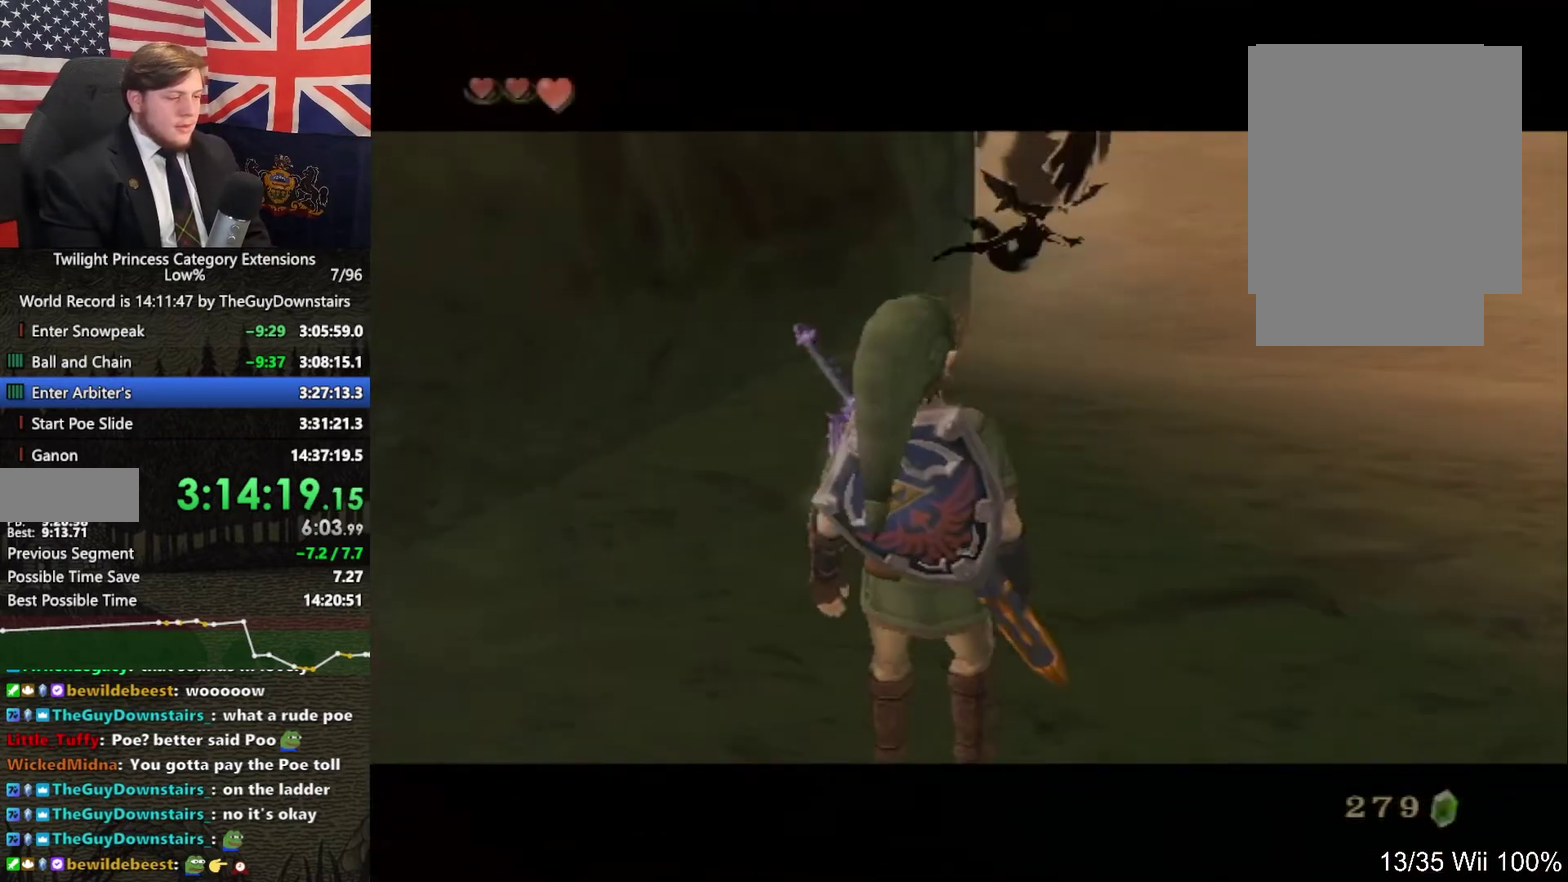
{"buttons": ["B"], "left_stick": "center", "right_stick": "center", "events": [[67, "B", "up"], [200, "B", "down"], [267, "B", "up"], [367, "B", "down"], [433, "B", "up"], [500, "B", "down"]]}
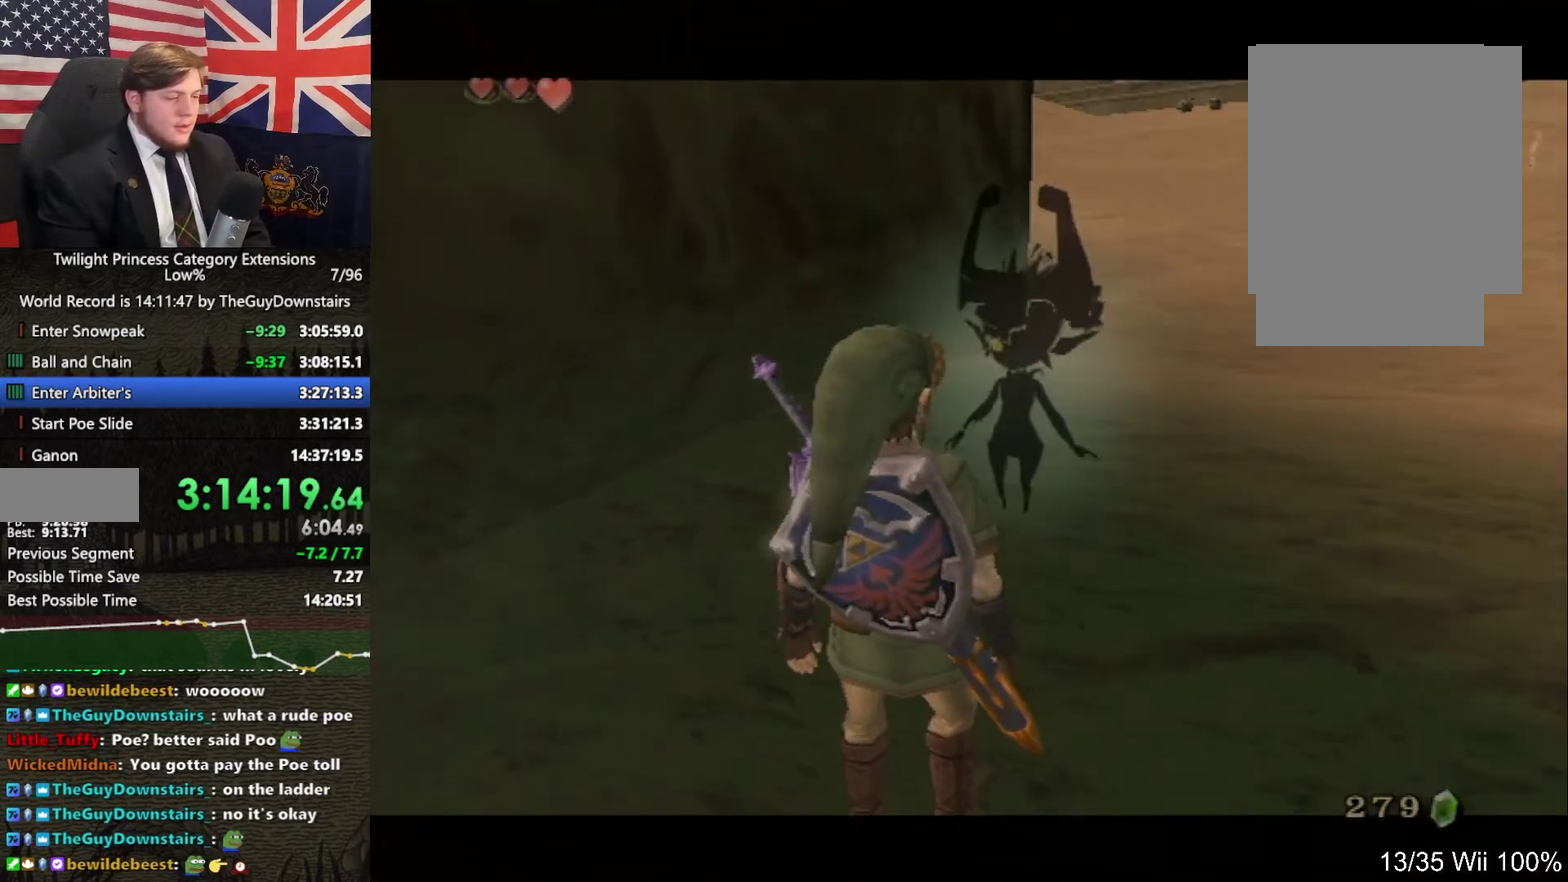
{"buttons": [], "left_stick": "center", "right_stick": "center", "events": [[100, "B", "up"], [200, "B", "down"], [300, "B", "up"], [367, "B", "down"], [467, "B", "up"]]}
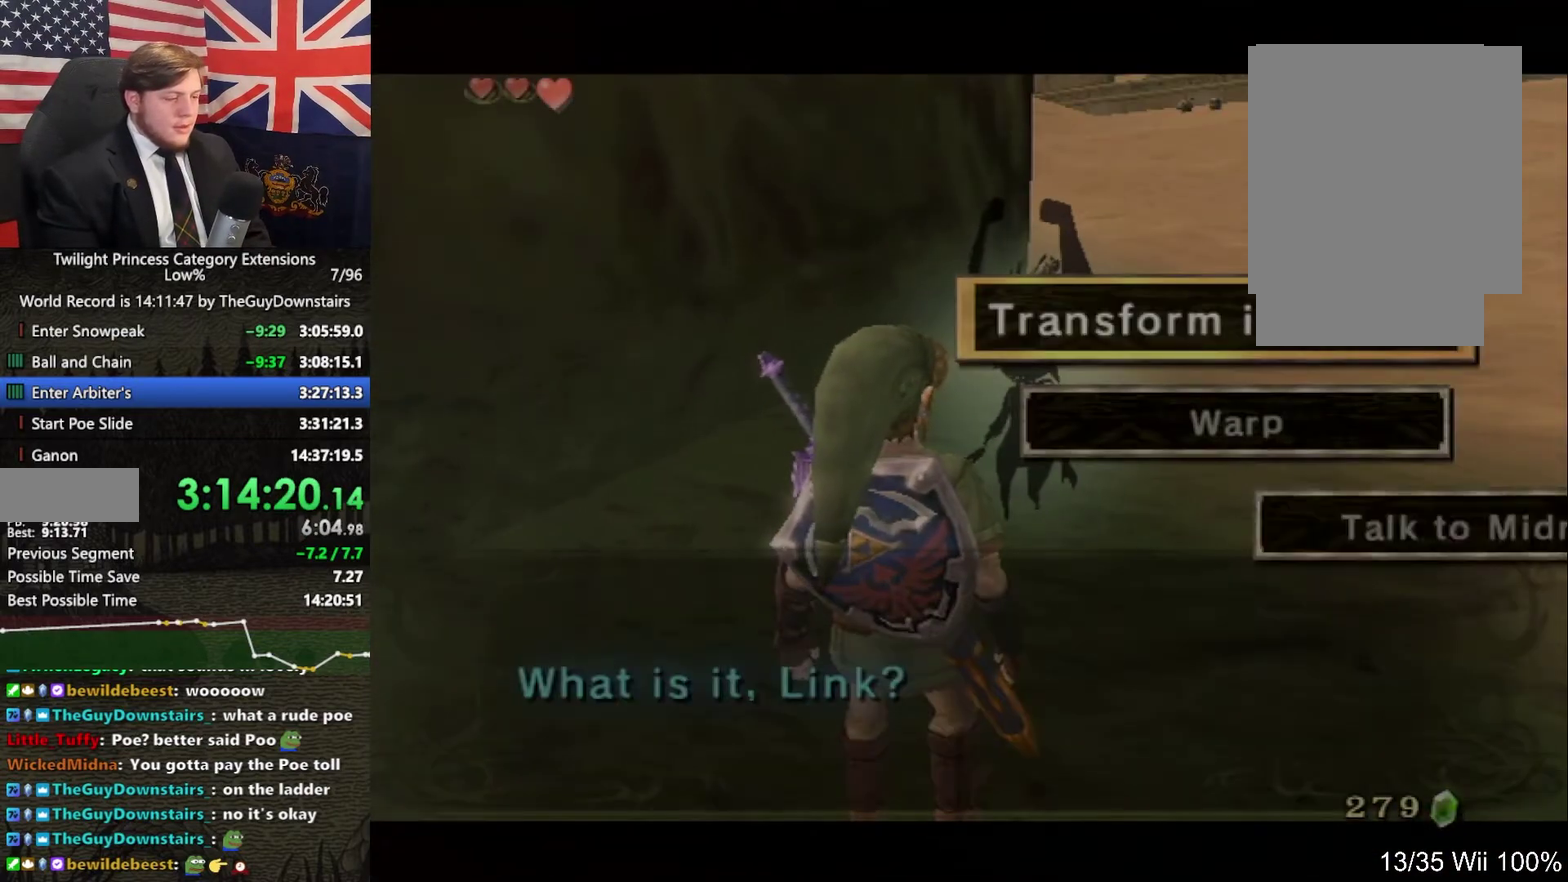
{"buttons": [], "left_stick": "center", "right_stick": "center", "events": [[67, "B", "down"], [133, "B", "up"]]}
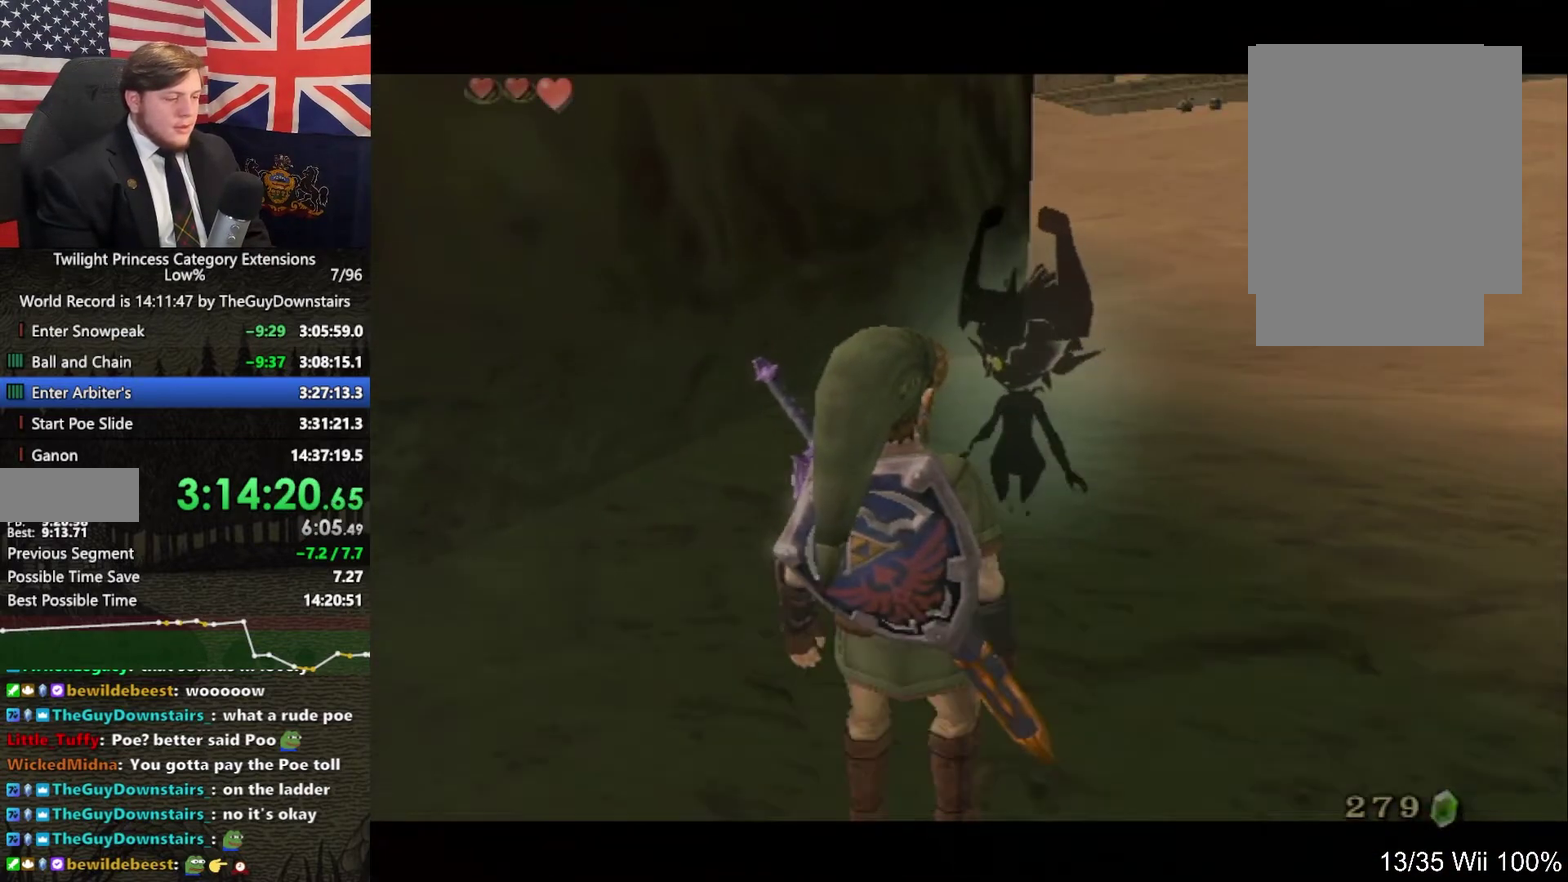
{"buttons": [], "left_stick": "down-right", "right_stick": "center", "events": [[100, "right_stick", "left"], [267, "left_stick", "right"], [333, "left_stick", "down-right"], [500, "right_stick", "center"]]}
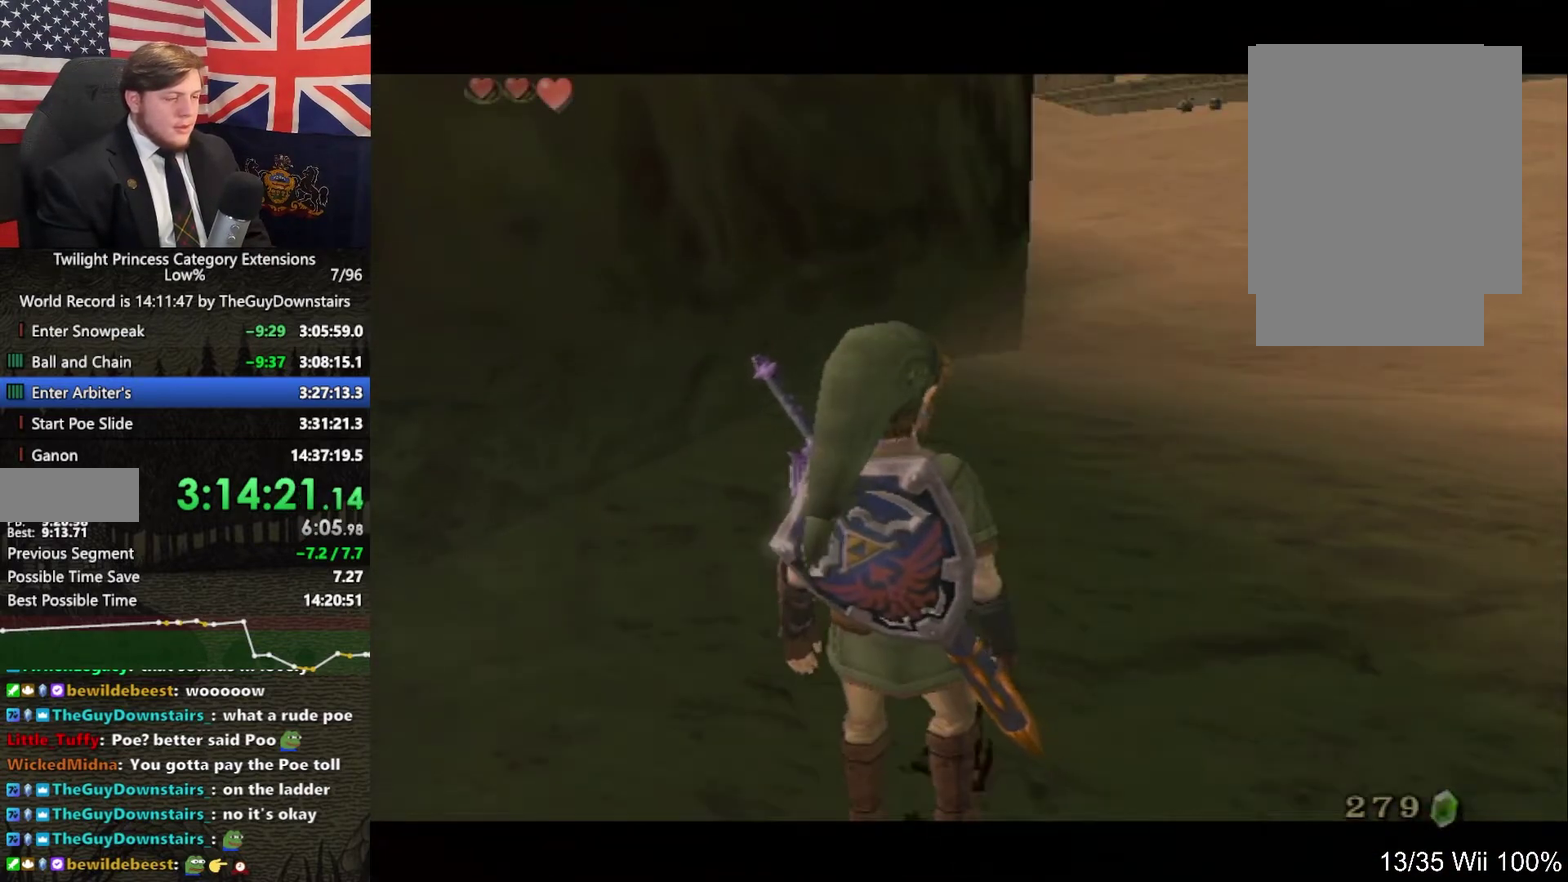
{"buttons": [], "left_stick": "right", "right_stick": "left", "events": [[67, "B", "down"], [133, "B", "up"], [267, "right_stick", "left"], [300, "left_stick", "right"]]}
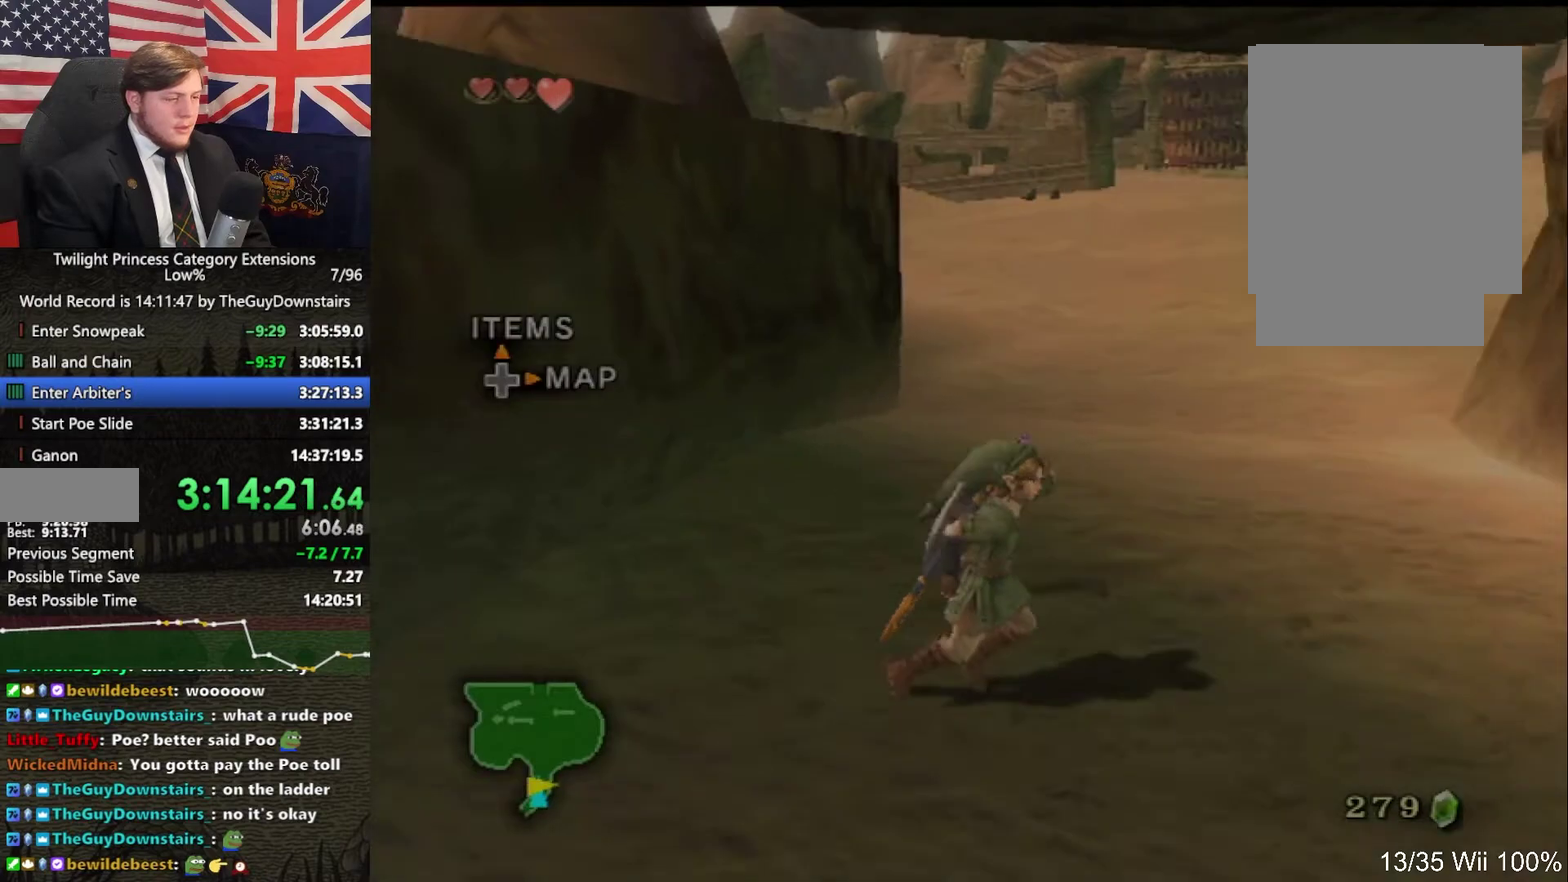
{"buttons": [], "left_stick": "up-right", "right_stick": "left", "events": [[67, "right_stick", "center"], [133, "A", "down"], [200, "A", "up"], [233, "left_stick", "up-right"], [267, "right_stick", "left"]]}
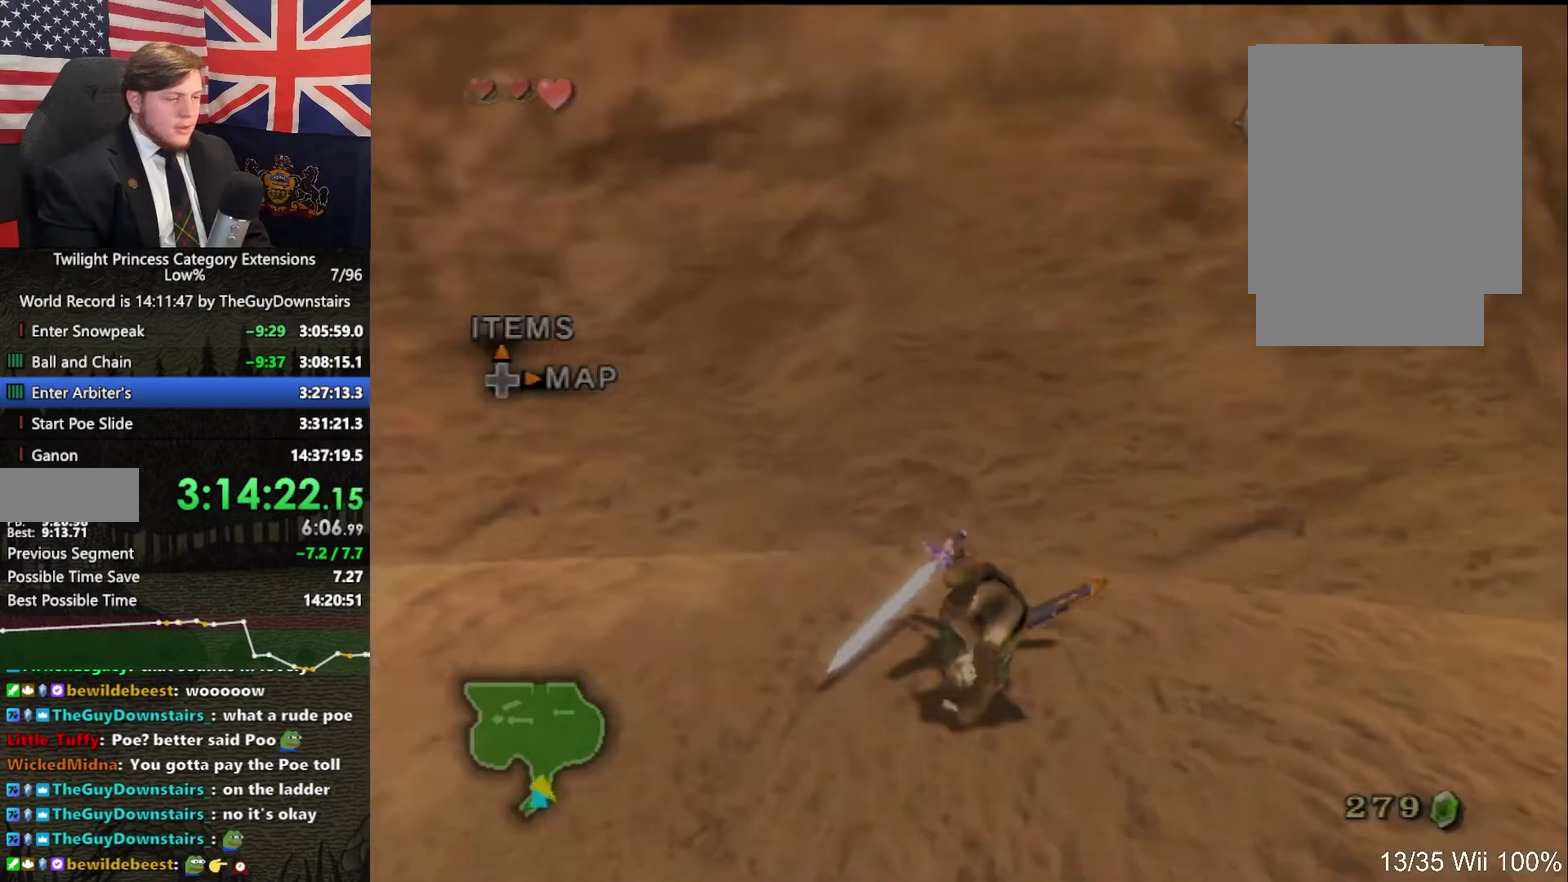
{"buttons": [], "left_stick": "up-right", "right_stick": "center", "events": [[167, "right_stick", "center"]]}
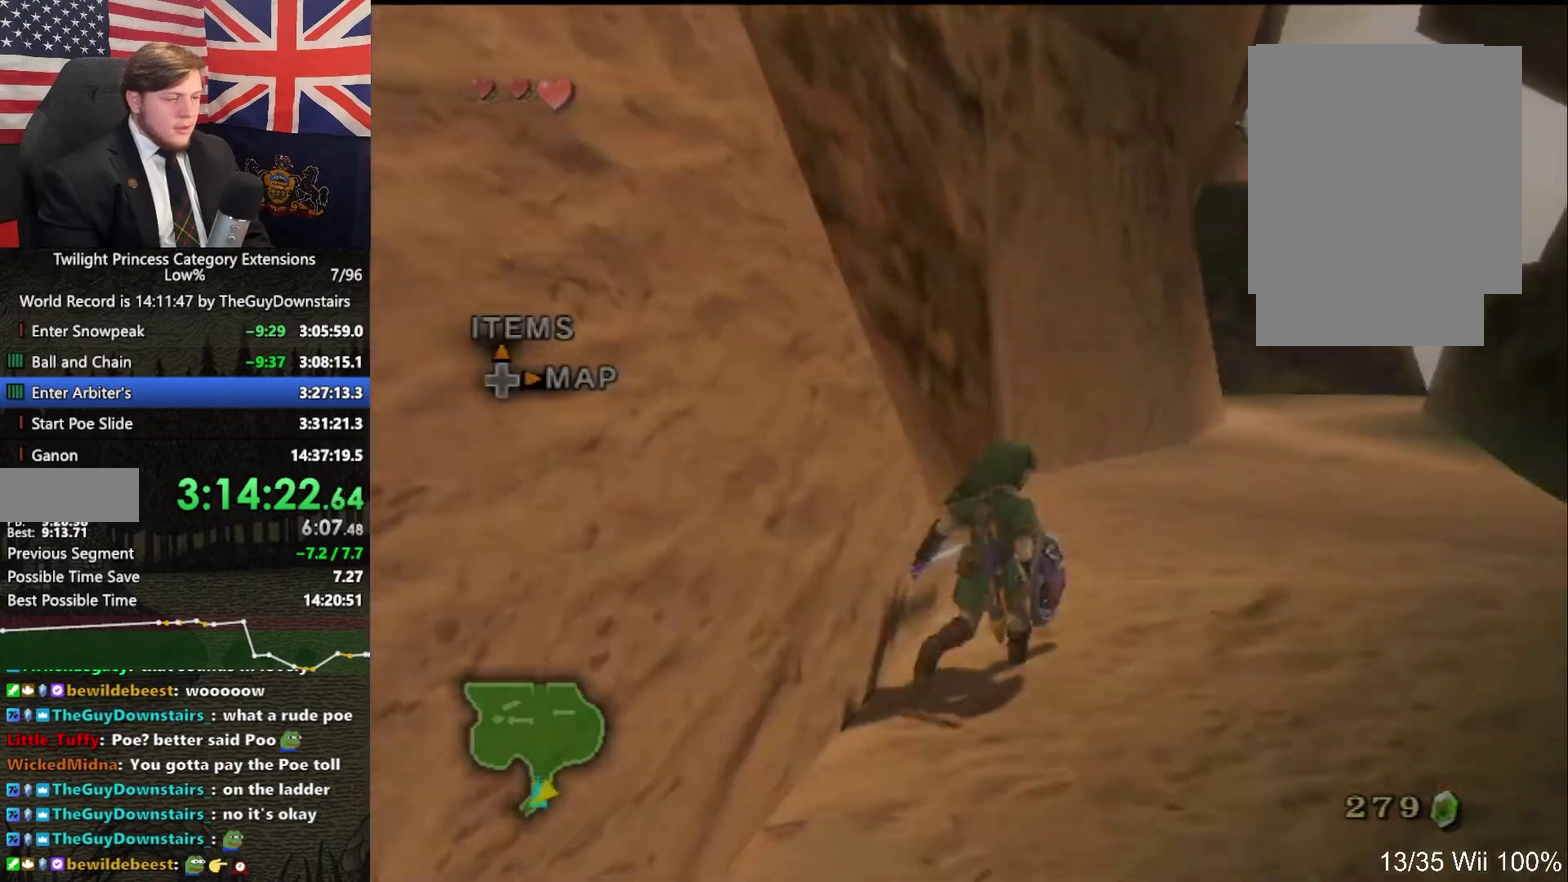
{"buttons": [], "left_stick": "up", "right_stick": "down-right", "events": [[33, "A", "down"], [133, "A", "up"], [200, "left_stick", "up"], [433, "right_stick", "down-right"]]}
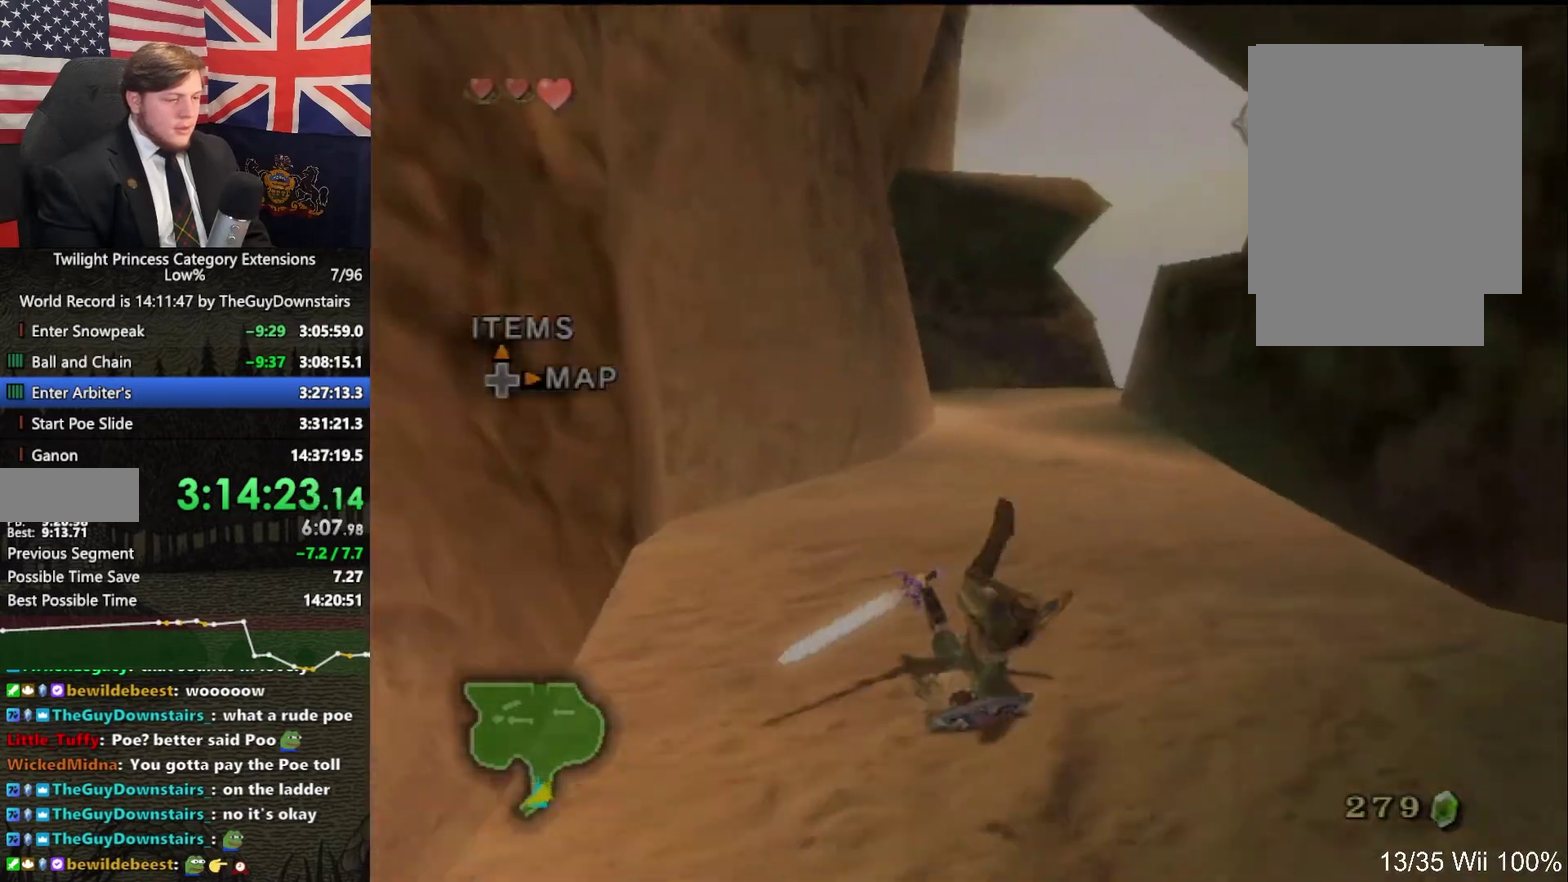
{"buttons": [], "left_stick": "up", "right_stick": "center", "events": [[33, "left_stick", "up-right"], [33, "right_stick", "center"], [200, "left_stick", "up"], [300, "A", "down"], [367, "A", "up"]]}
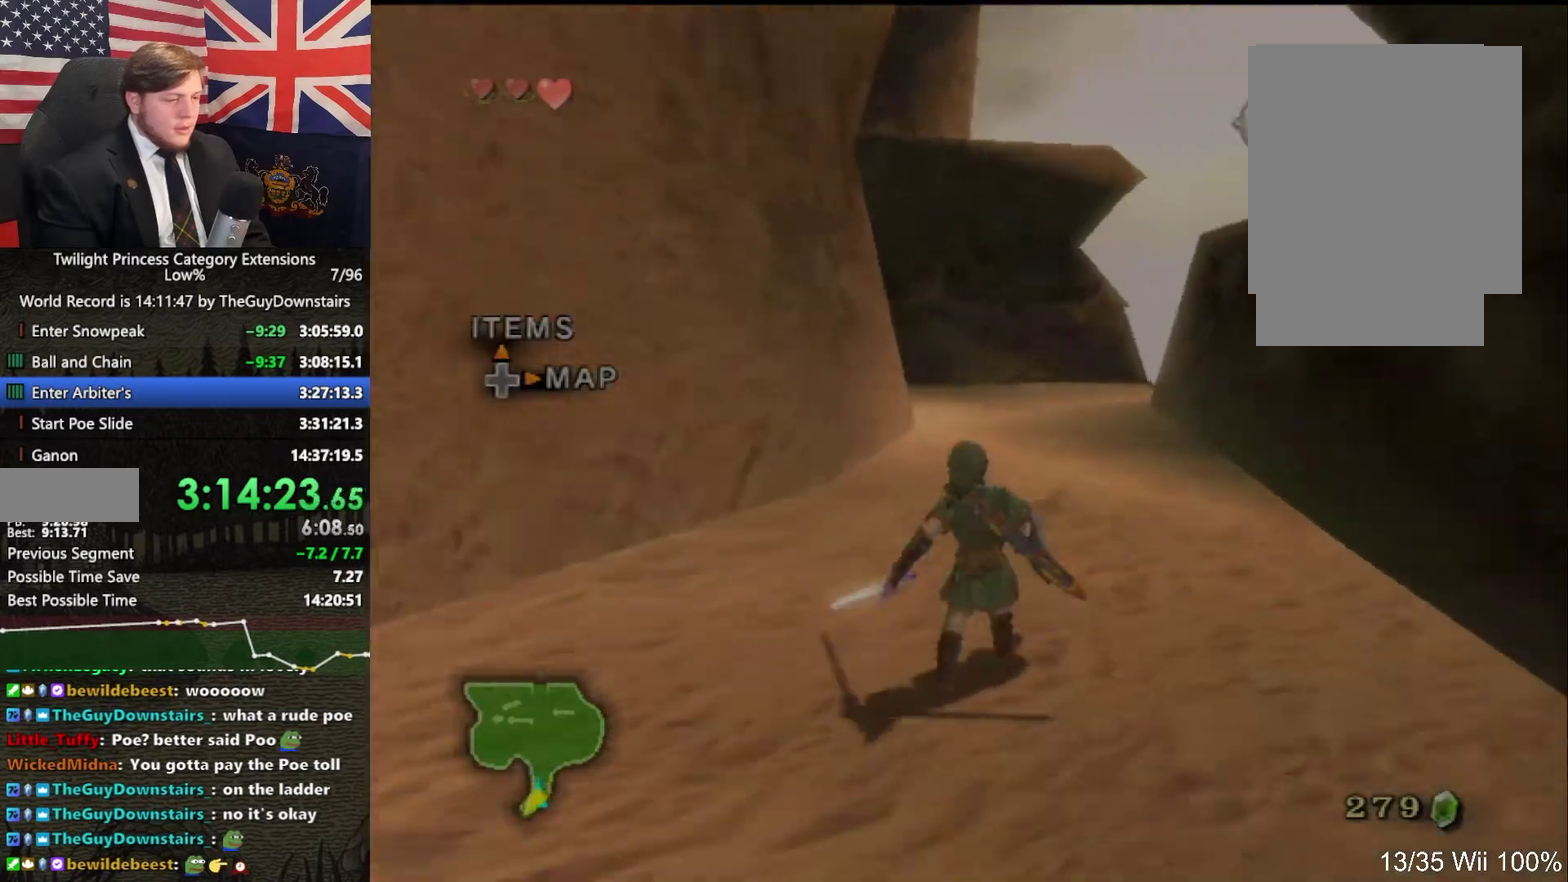
{"buttons": [], "left_stick": "up", "right_stick": "center", "events": [[33, "left_stick", "up-right"], [33, "right_stick", "right"], [167, "right_stick", "center"], [200, "left_stick", "up"]]}
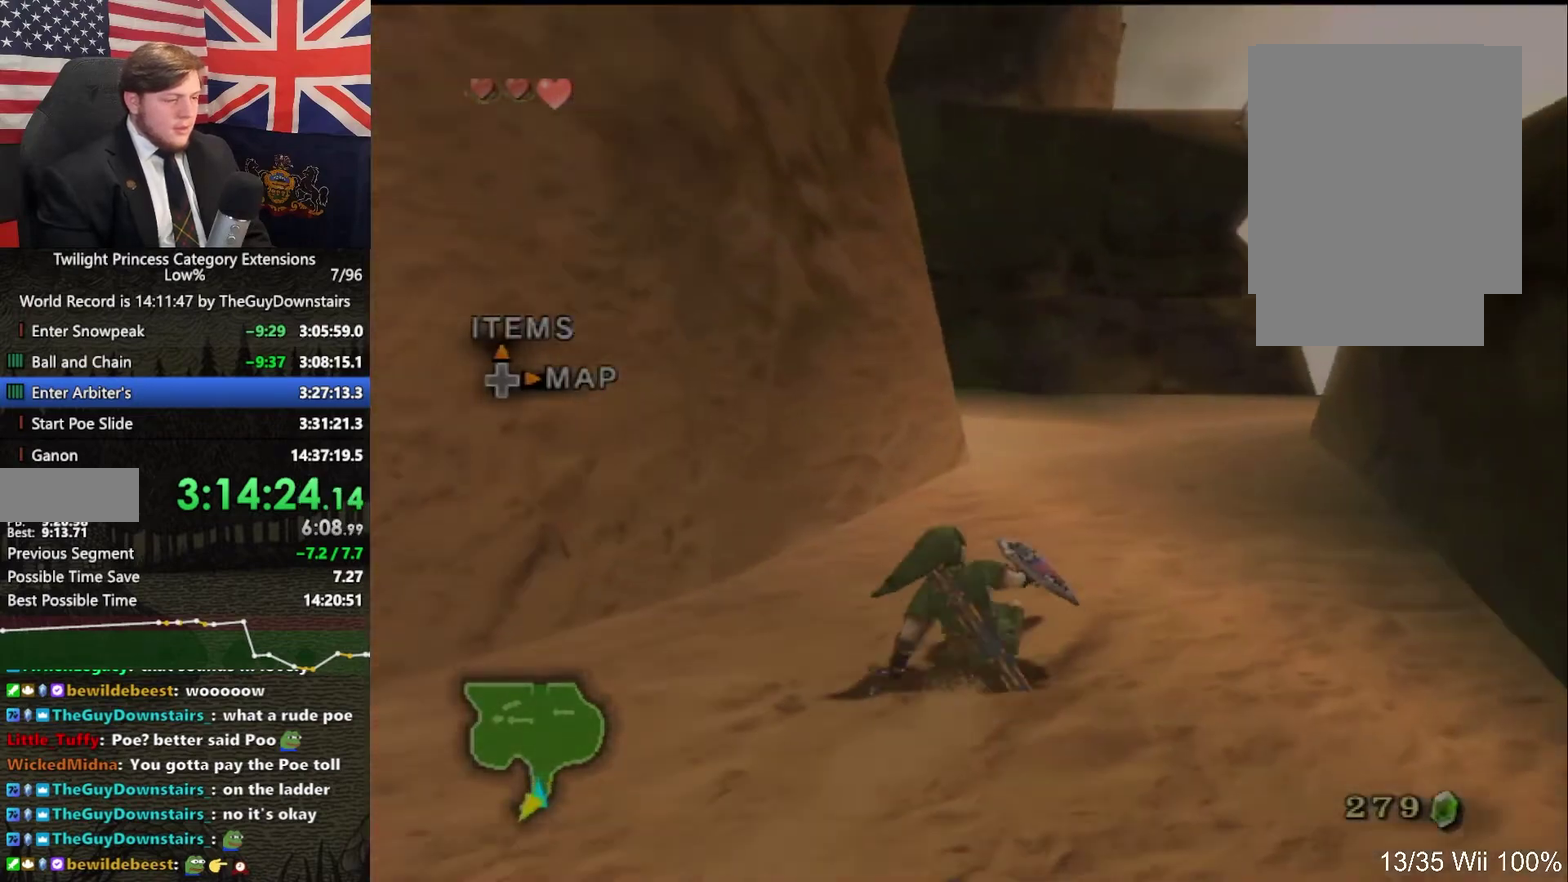
{"buttons": [], "left_stick": "up", "right_stick": "center", "events": [[300, "left_stick", "up-left"], [433, "left_stick", "up"]]}
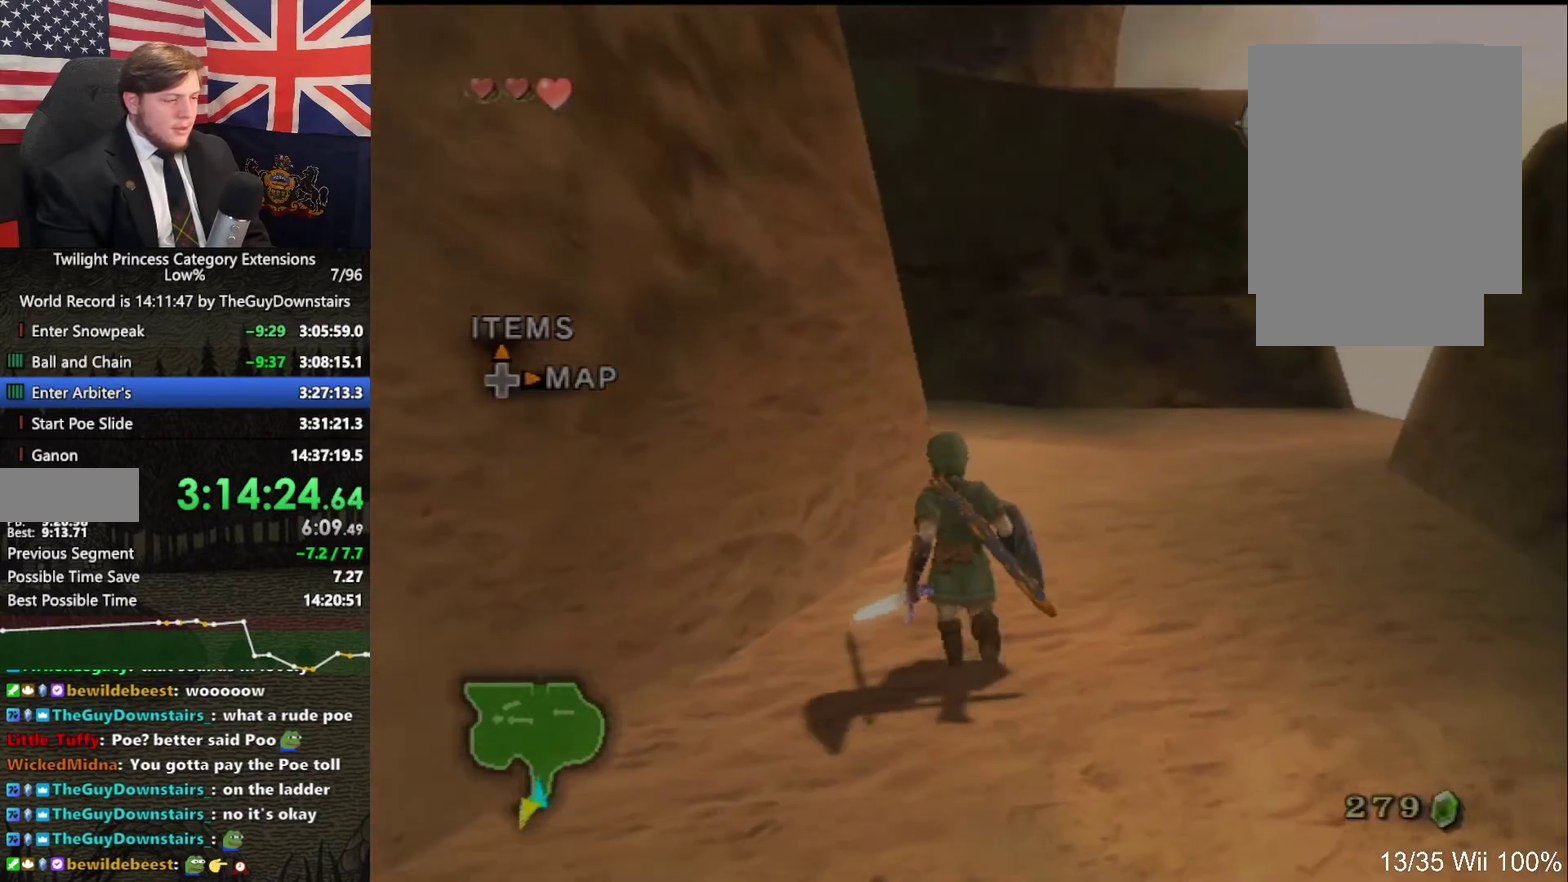
{"buttons": [], "left_stick": "down", "right_stick": "center", "events": [[200, "left_stick", "center"], [467, "left_stick", "down"]]}
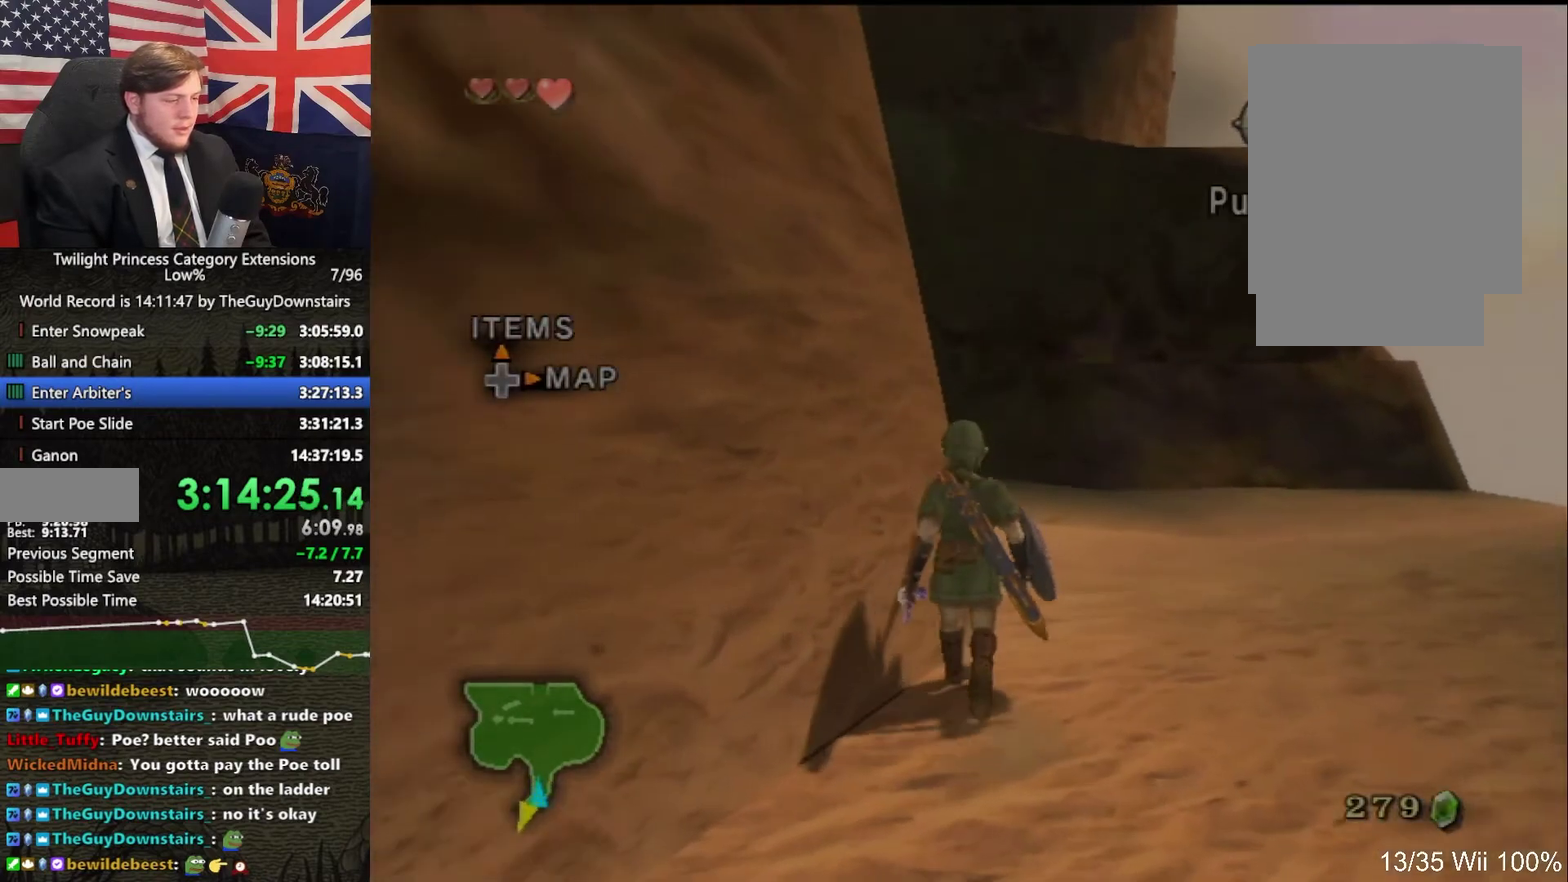
{"buttons": [], "left_stick": "left", "right_stick": "center", "events": [[33, "left_stick", "center"], [100, "right_stick", "up"], [167, "right_stick", "center"], [400, "left_stick", "left"]]}
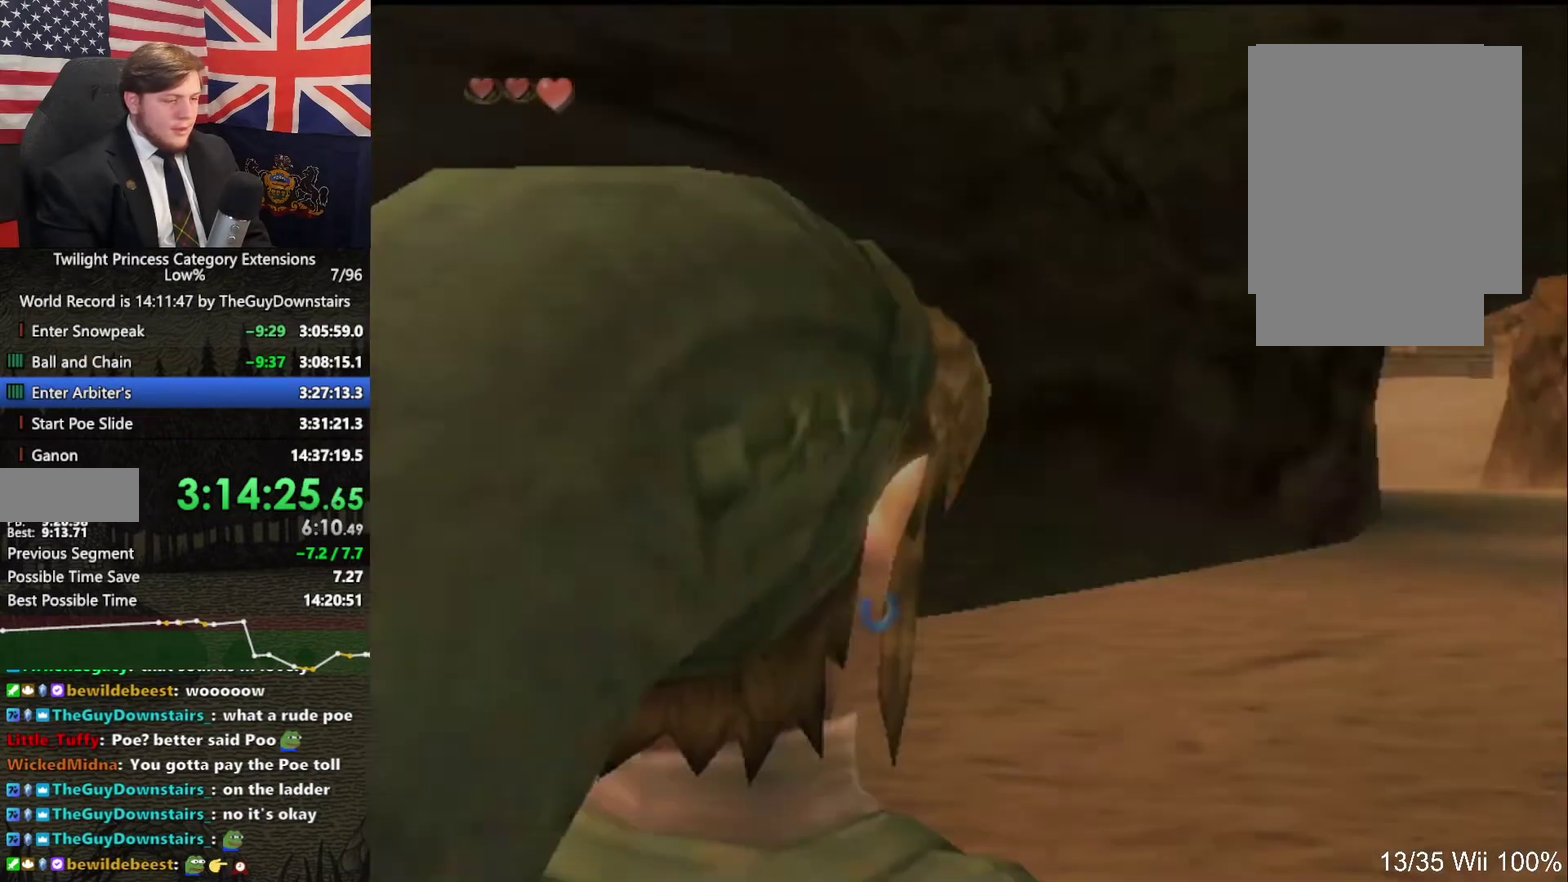
{"buttons": [], "left_stick": "left", "right_stick": "center", "events": []}
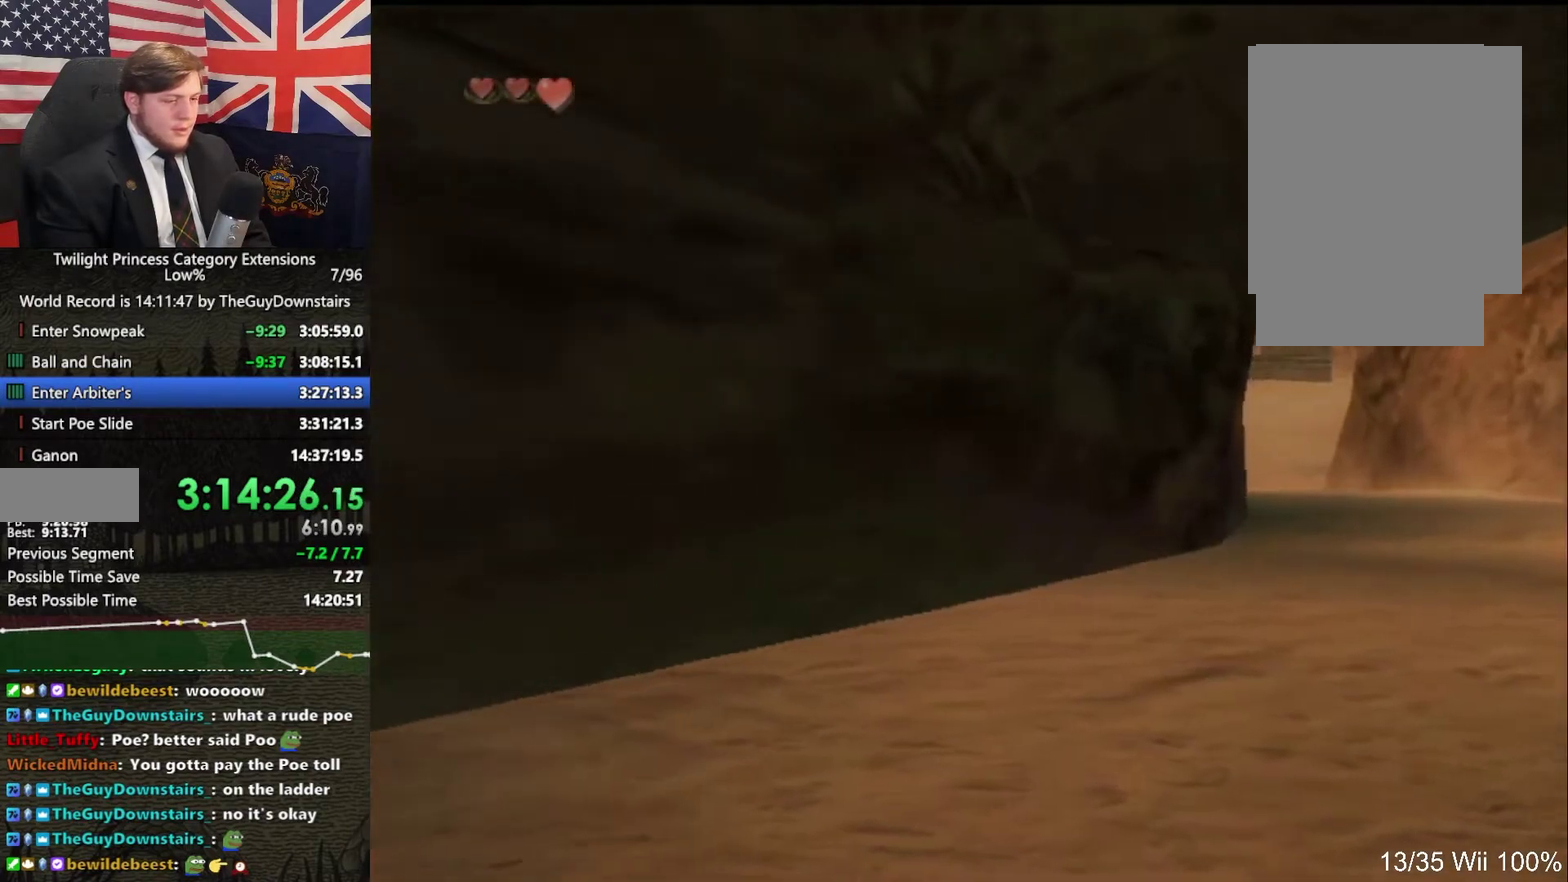
{"buttons": ["L1"], "left_stick": "left", "right_stick": "center", "events": [[67, "left_stick", "center"], [100, "A", "down"], [167, "A", "up"], [267, "L1", "down"], [333, "R1", "down"], [333, "right_stick", "up-left"], [400, "R1", "up"], [400, "right_stick", "center"], [500, "left_stick", "left"]]}
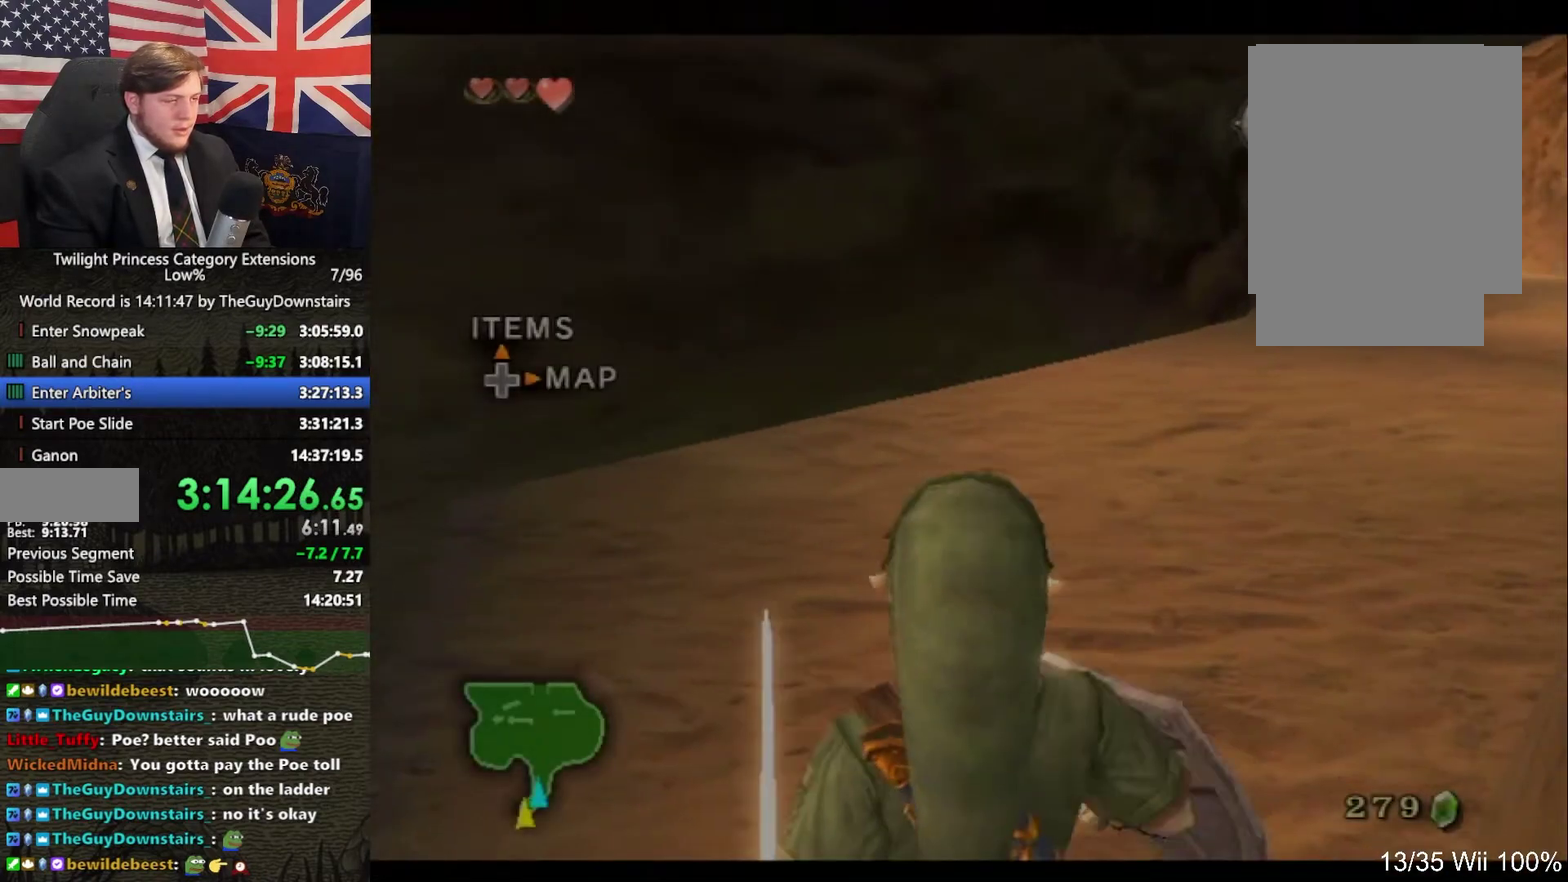
{"buttons": ["L1"], "left_stick": "center", "right_stick": "center", "events": [[300, "left_stick", "center"]]}
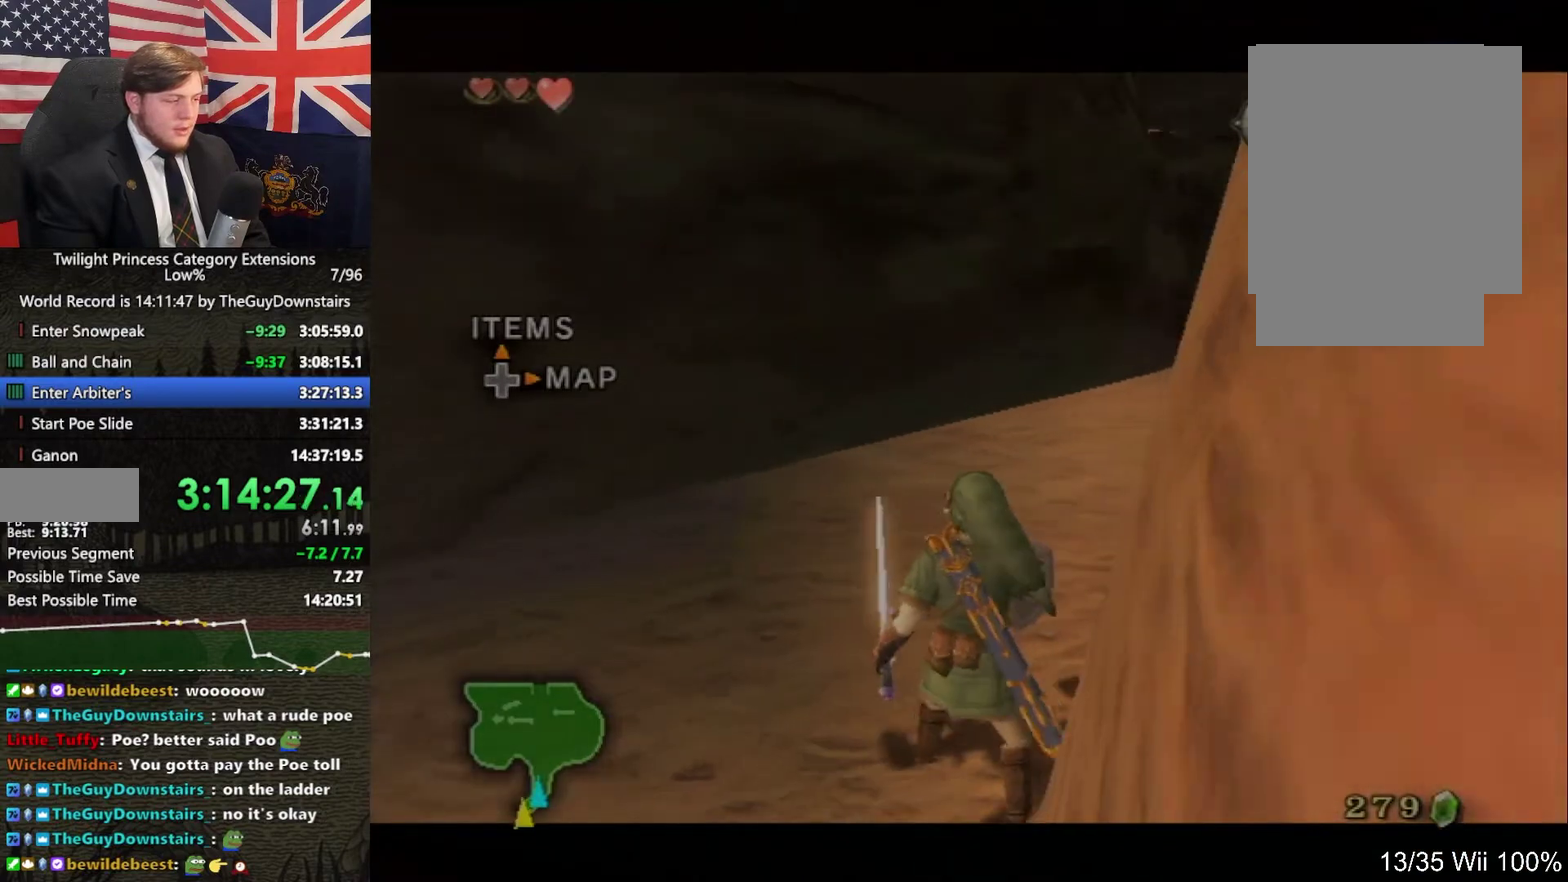
{"buttons": [], "left_stick": "center", "right_stick": "center", "events": [[200, "L1", "up"], [400, "right_stick", "up"], [467, "right_stick", "center"]]}
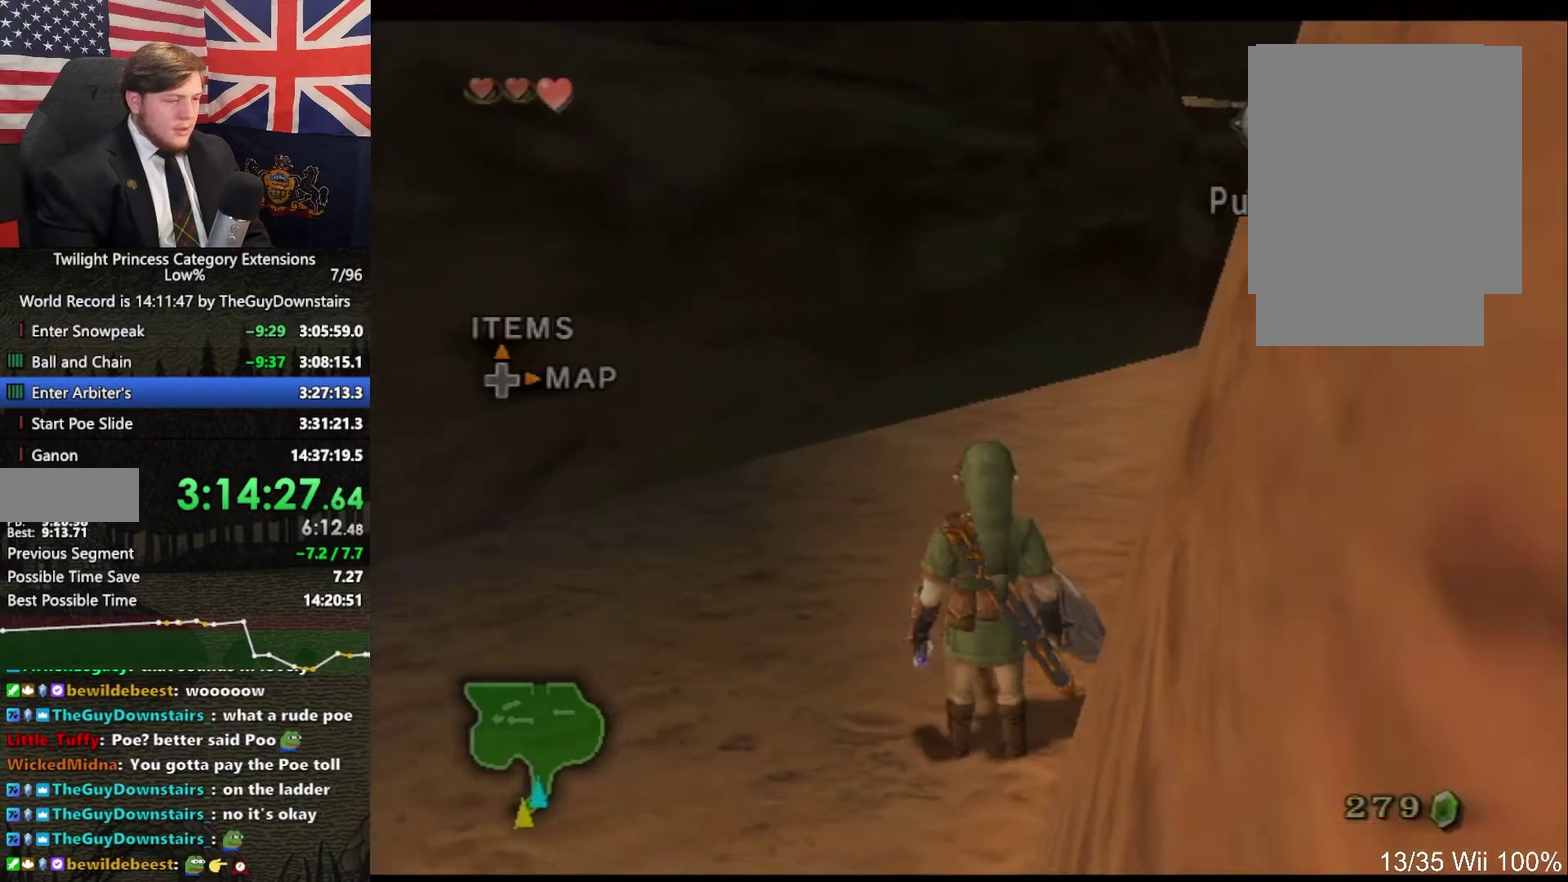
{"buttons": [], "left_stick": "center", "right_stick": "center", "events": [[200, "left_stick", "right"], [300, "left_stick", "center"], [433, "A", "down"], [500, "A", "up"]]}
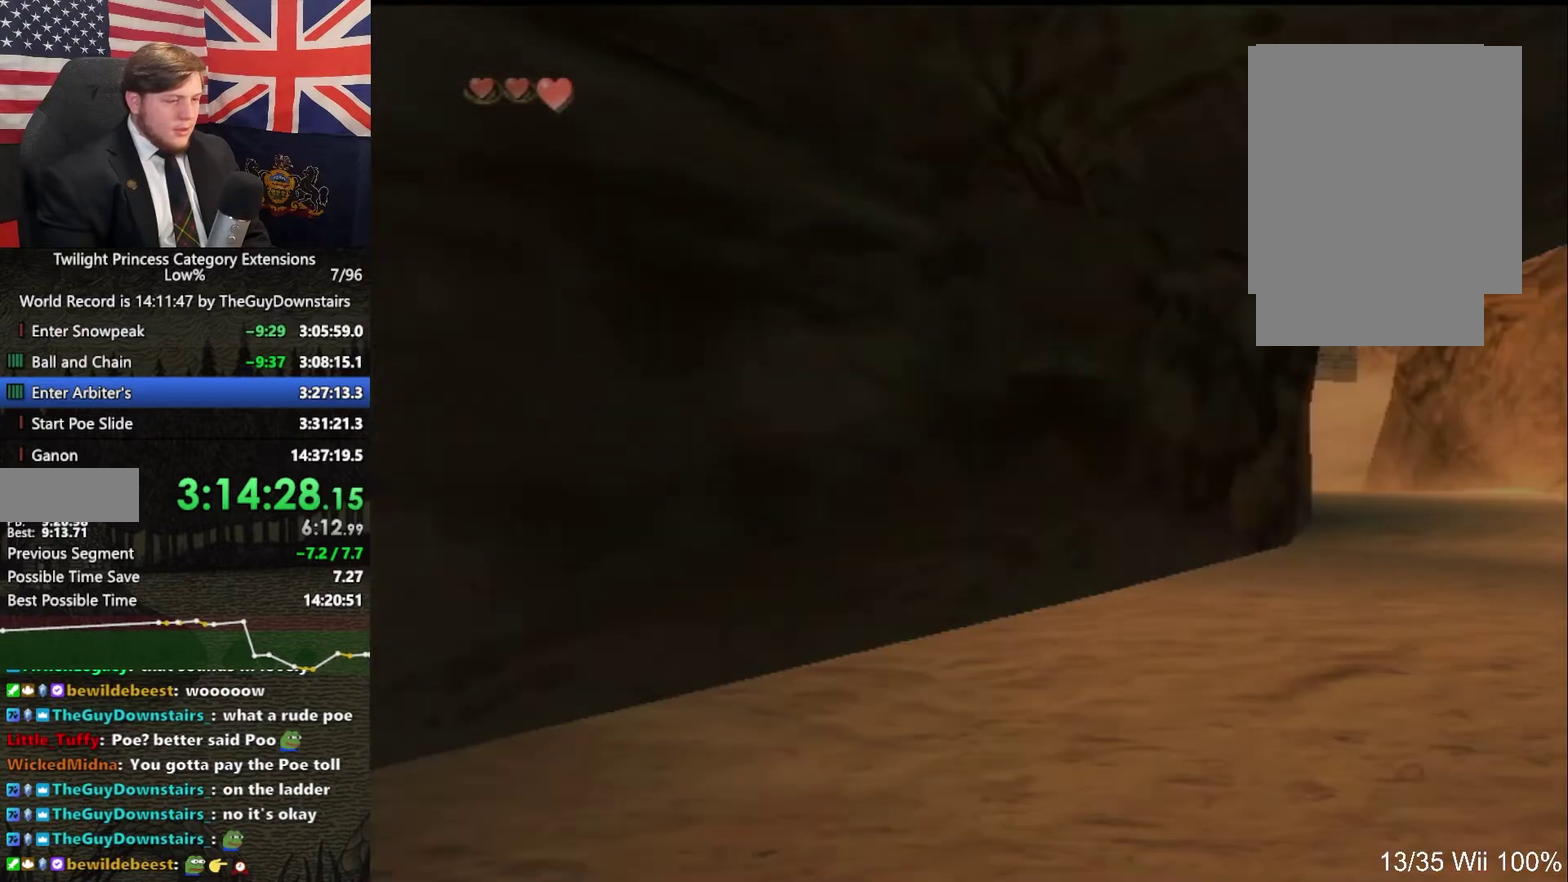
{"buttons": ["L1"], "left_stick": "down", "right_stick": "center", "events": [[167, "L1", "down"], [400, "left_stick", "down"]]}
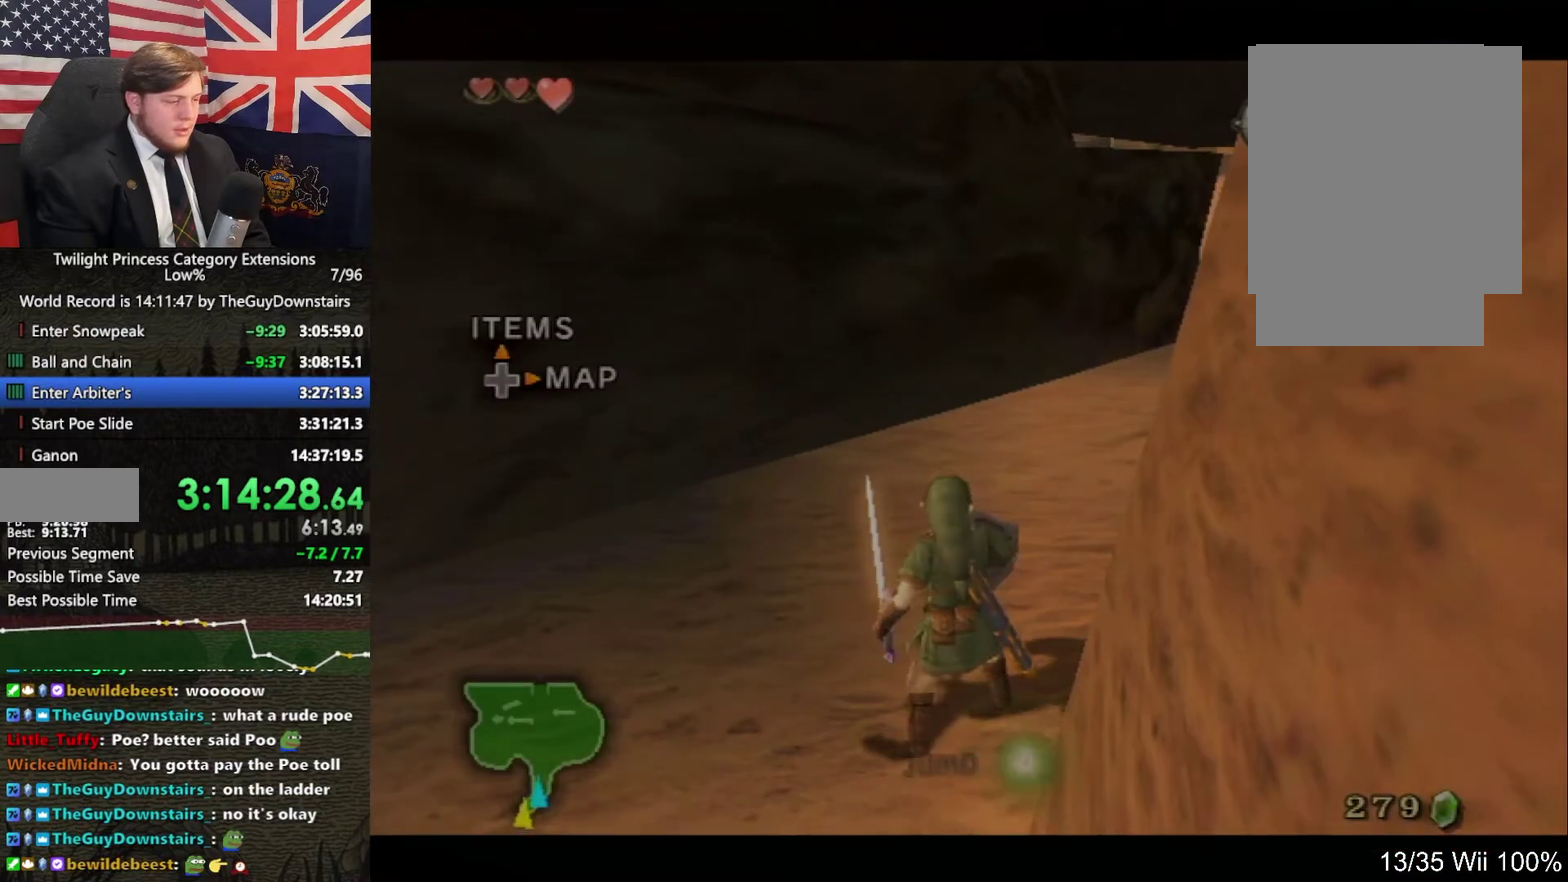
{"buttons": ["L1"], "left_stick": "down", "right_stick": "center", "events": [[67, "left_stick", "down-left"], [200, "left_stick", "down"]]}
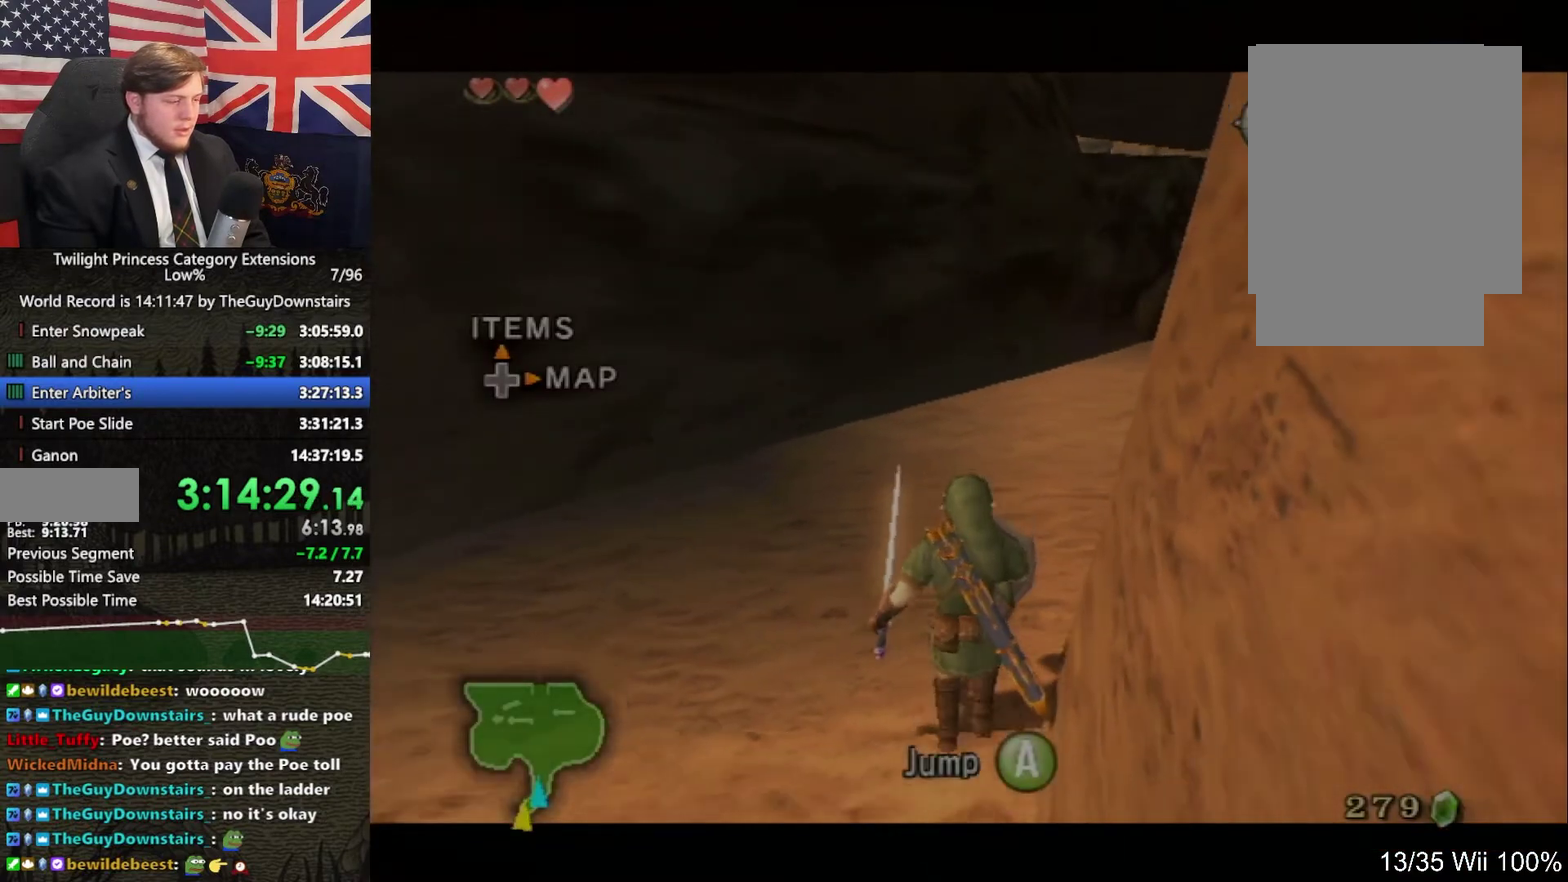
{"buttons": [], "left_stick": "center", "right_stick": "center", "events": [[267, "left_stick", "center"], [300, "L1", "up"], [367, "B", "down"], [433, "B", "up"]]}